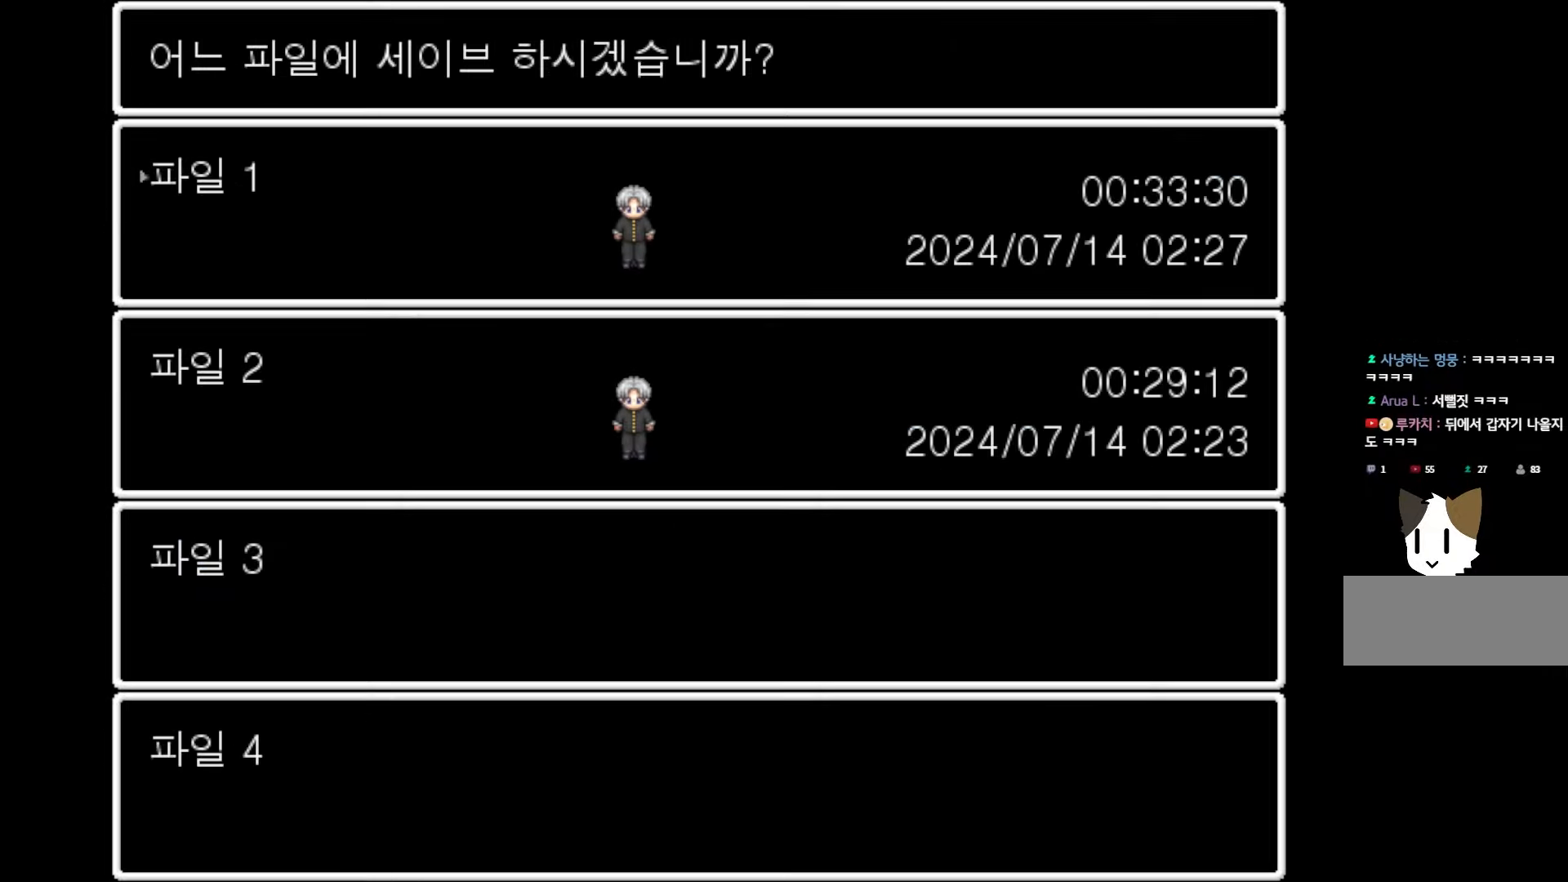
Gameplay with keyboard and mouse; each line is a JSON object with the keys and mouse buttons held at the frame after it. "events" lists presses ("down") and releases ("up") of "1", "2", "3", "4", "5", "6", "7", "a", "d", "e", "q", "r", "s", "space", "w" and "mouse_left" between this image and that frame as [ms after this image, input, new state], when the widget could be followed in between. "mouse_left" = the "left" button of the "mouse" list. No other keys are recorded. Not read: mouse_move.
{"keys": [], "mouse": [], "events": [[100, "space", "up"]]}
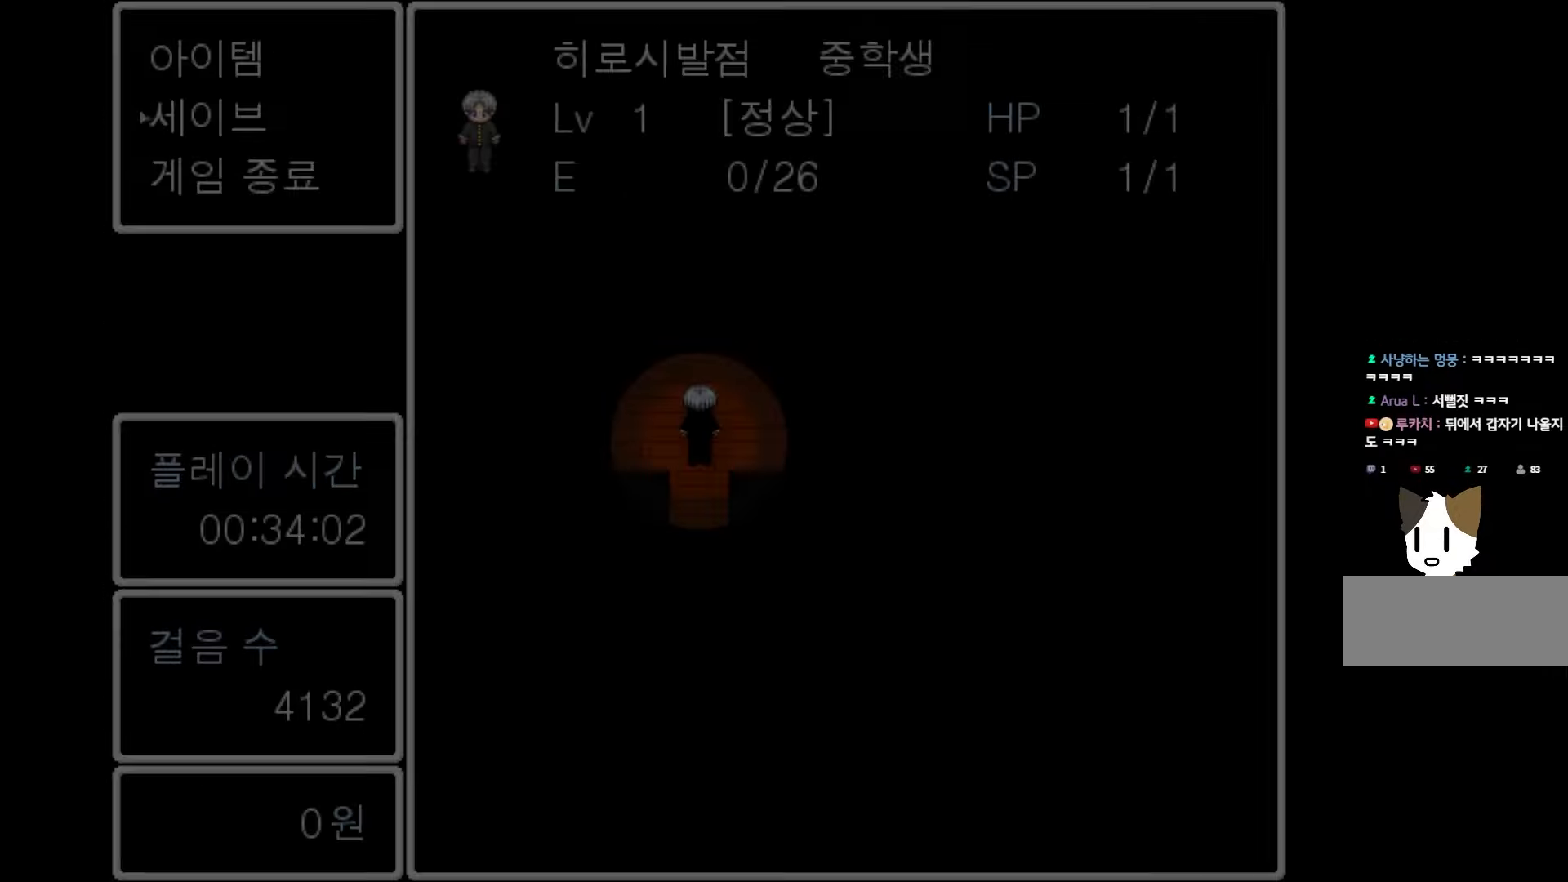
{"keys": [], "mouse": [], "events": []}
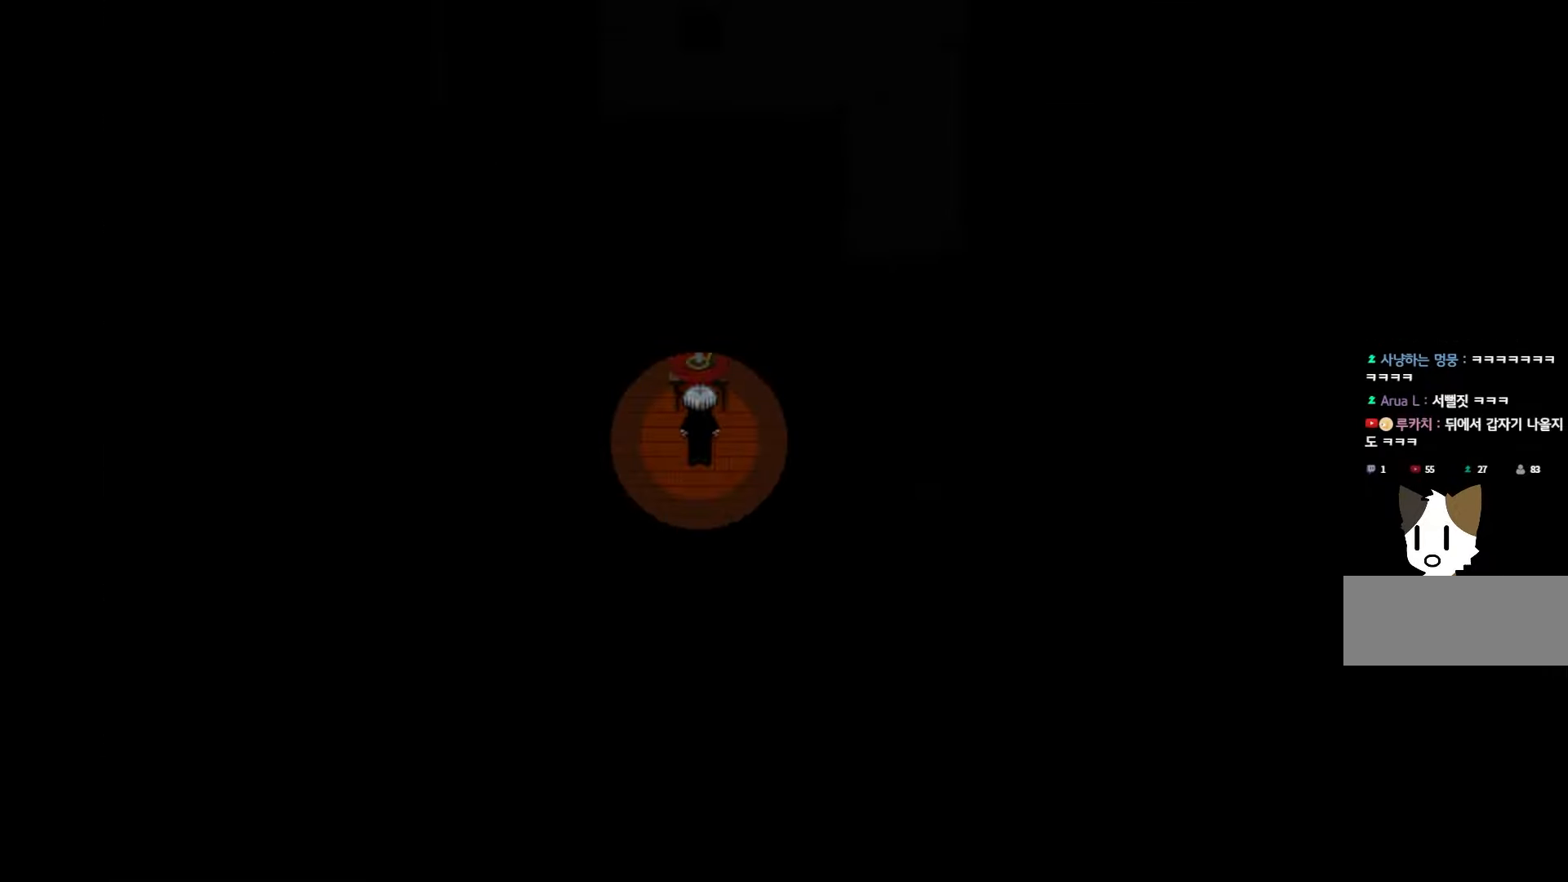
{"keys": ["space"], "mouse": [], "events": [[433, "space", "down"]]}
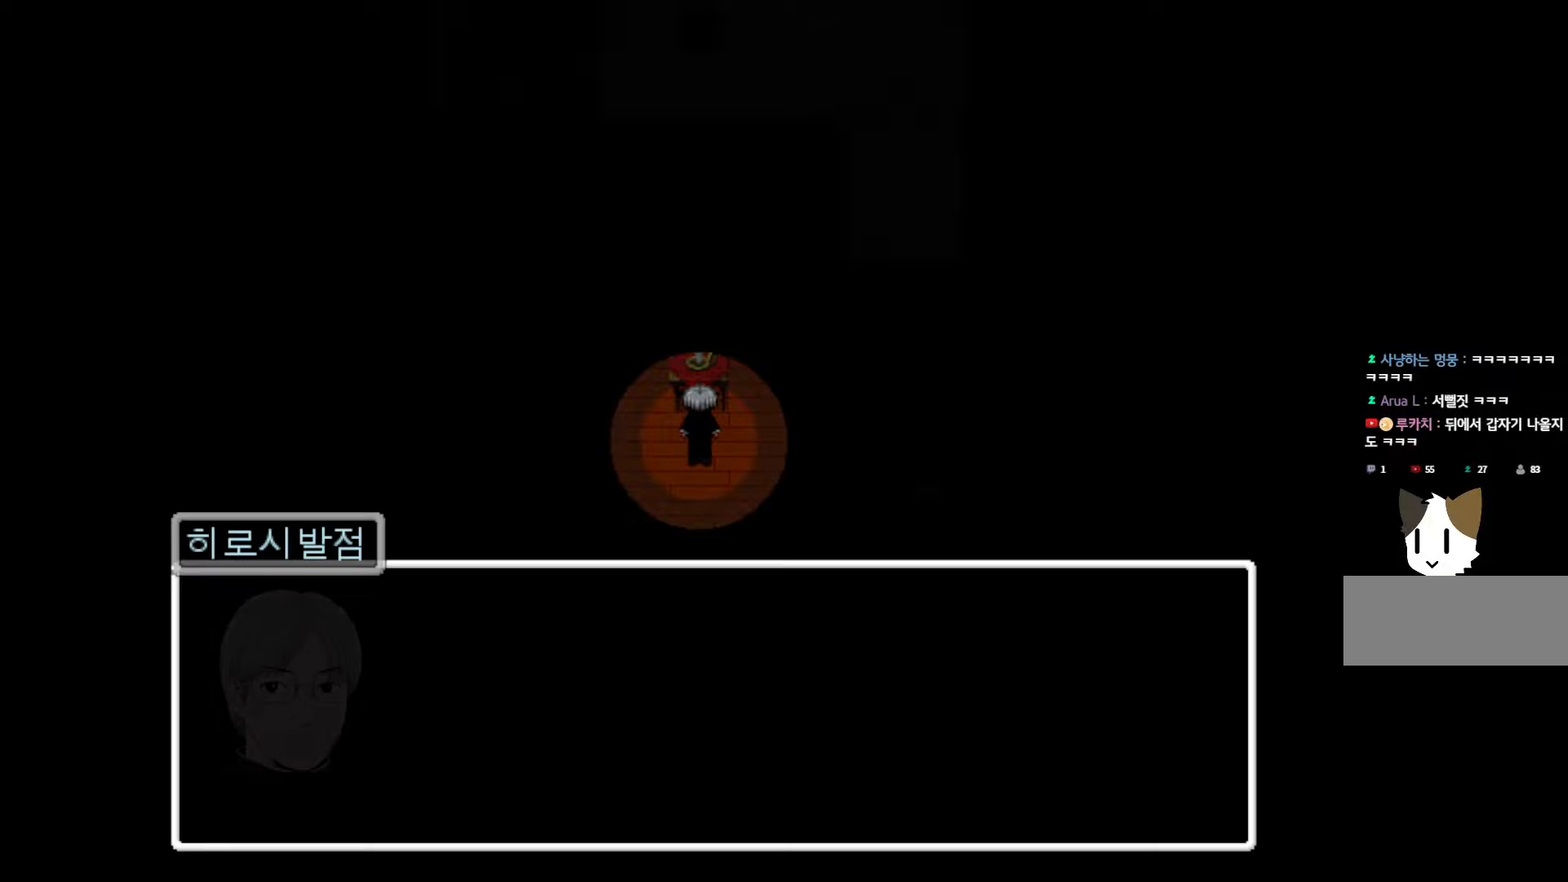
{"keys": [], "mouse": [], "events": [[50, "space", "up"]]}
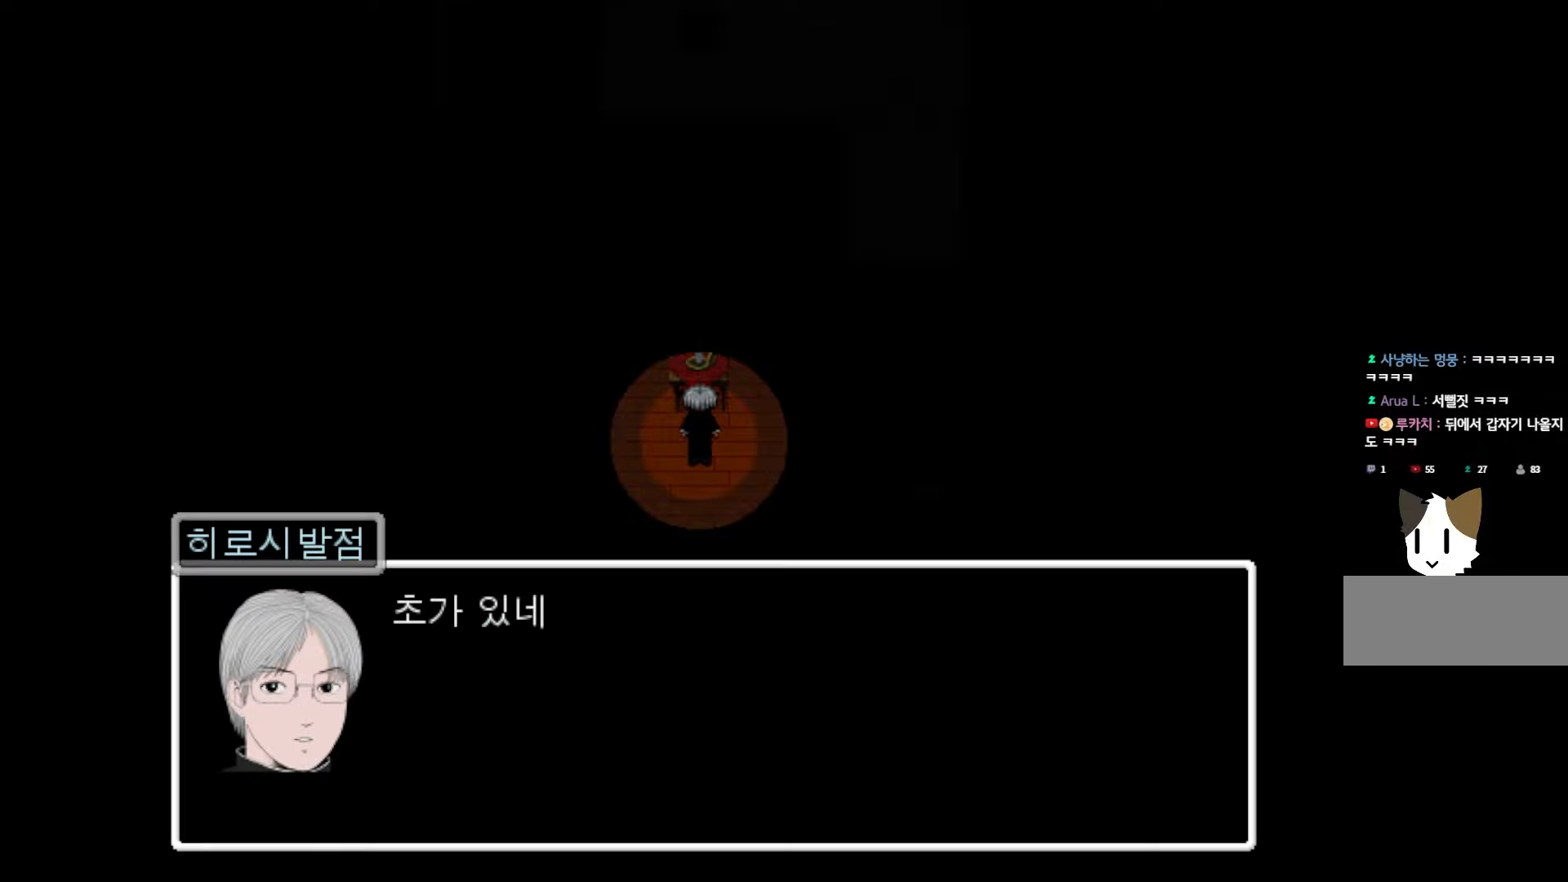
{"keys": [], "mouse": [], "events": [[300, "space", "down"], [417, "space", "up"]]}
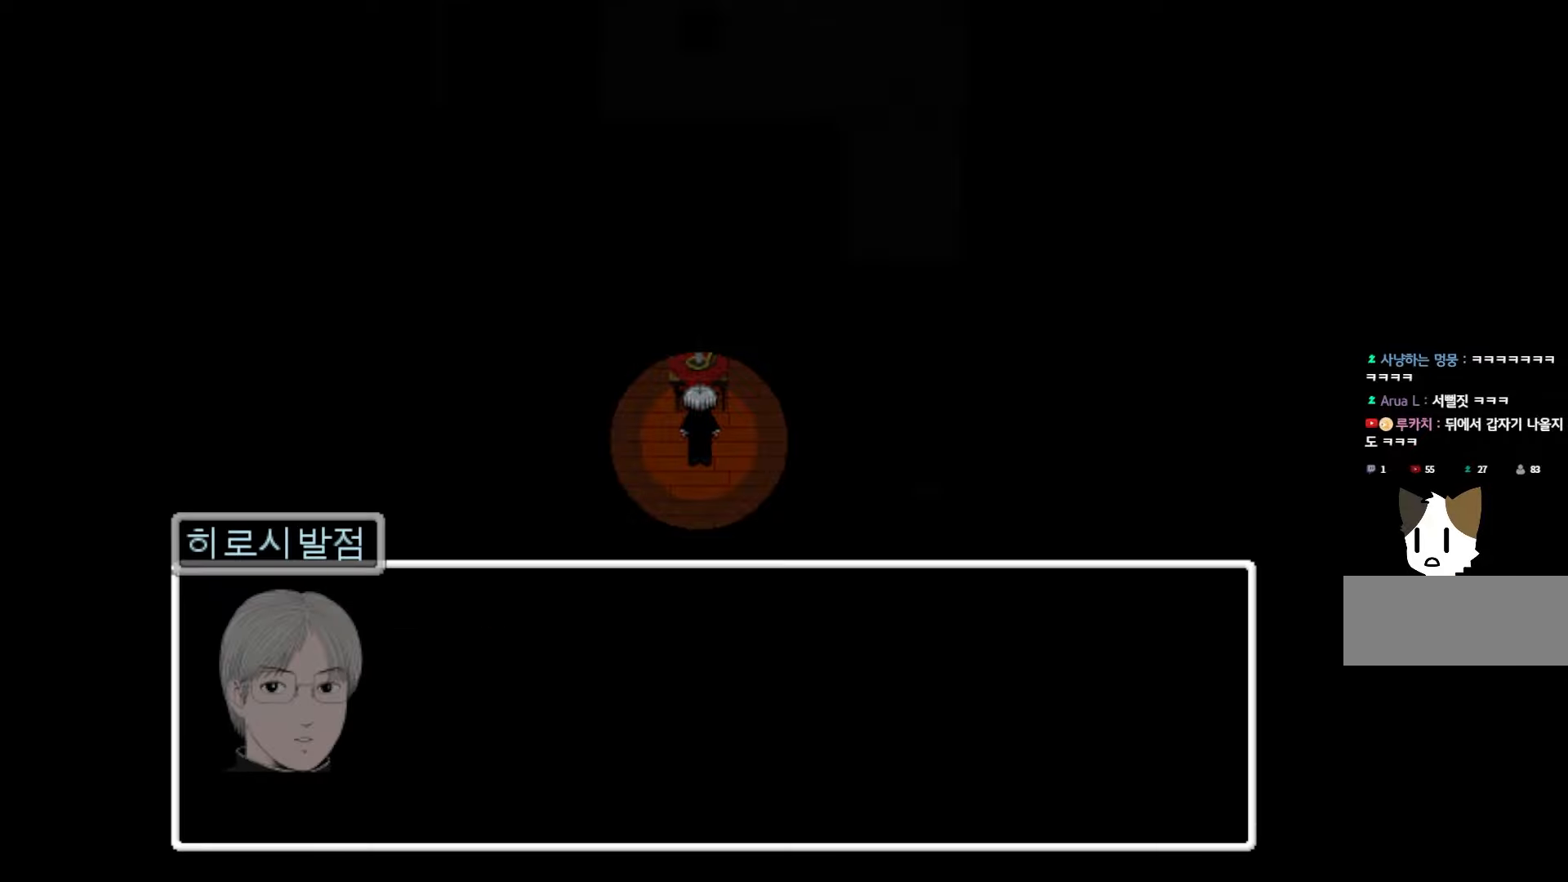
{"keys": [], "mouse": [], "events": []}
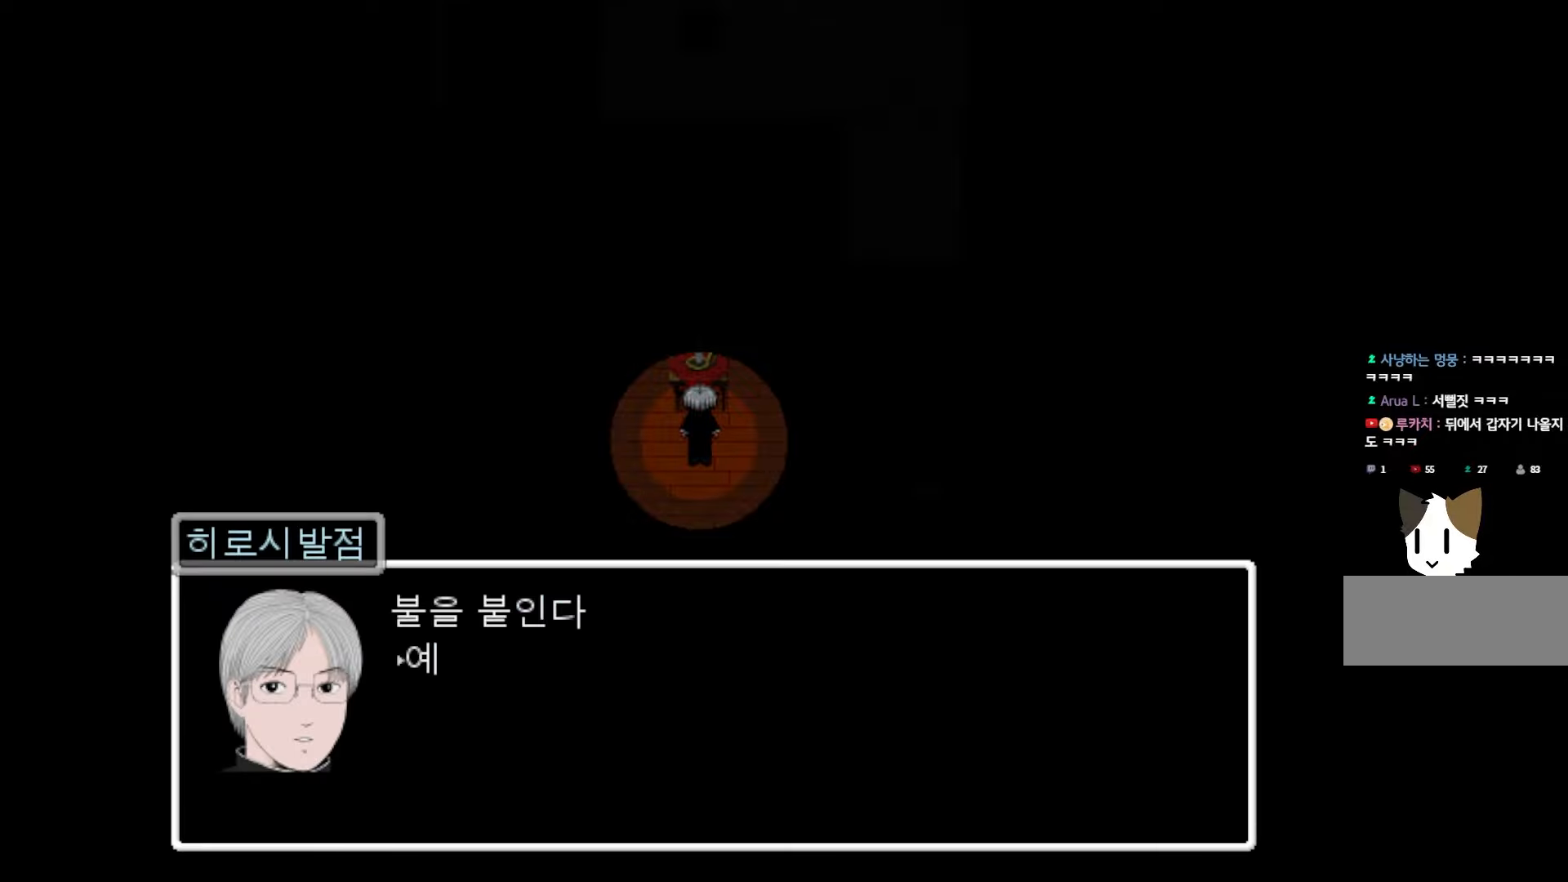
{"keys": ["space"], "mouse": [], "events": [[433, "space", "down"]]}
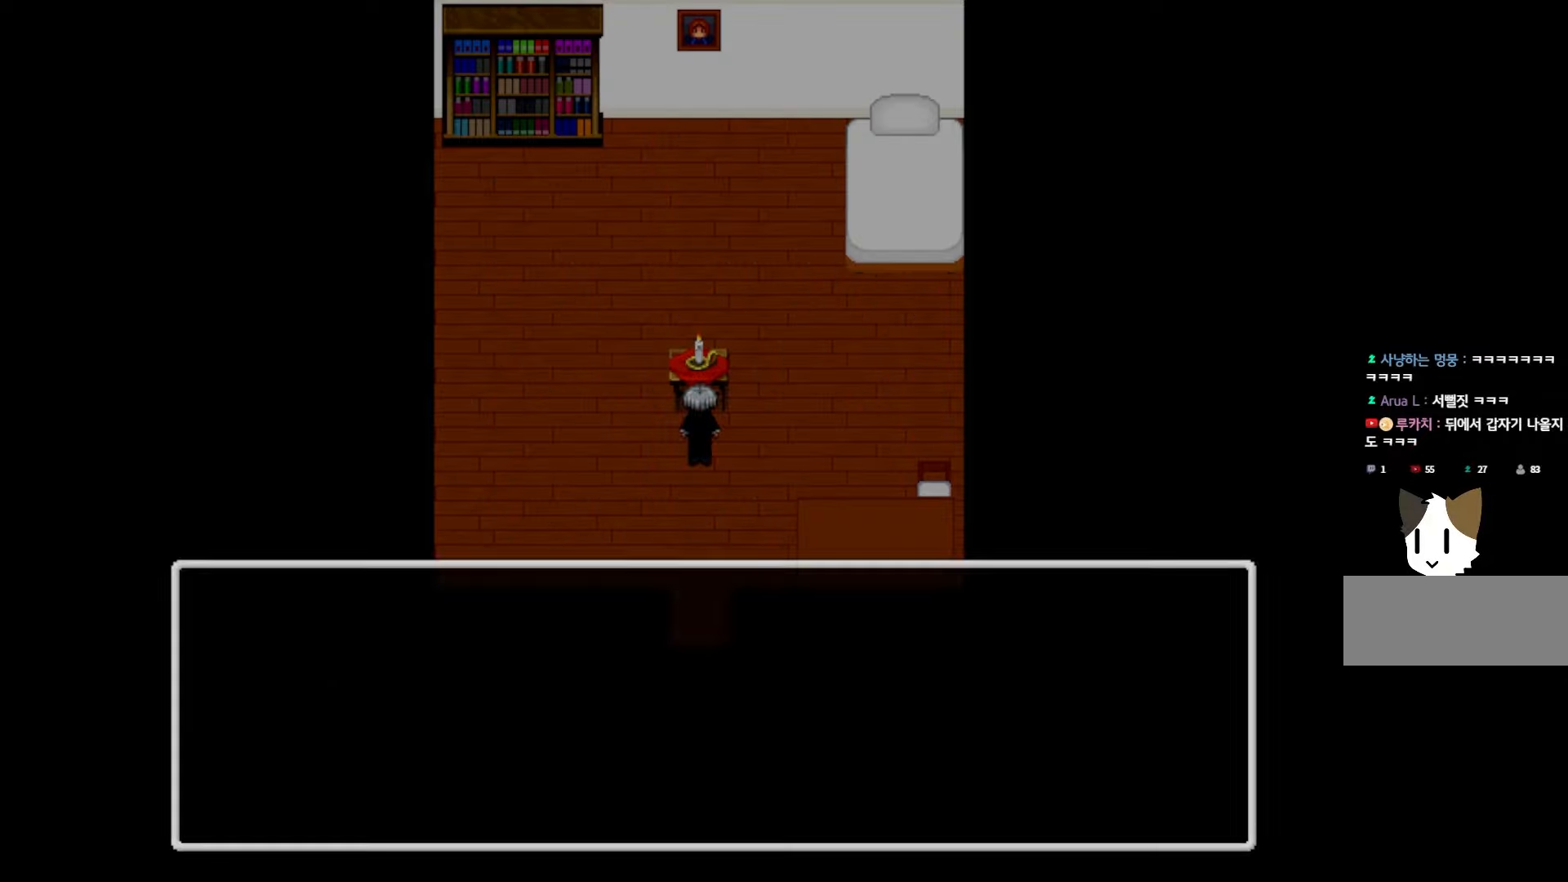
{"keys": [], "mouse": [], "events": [[67, "space", "up"]]}
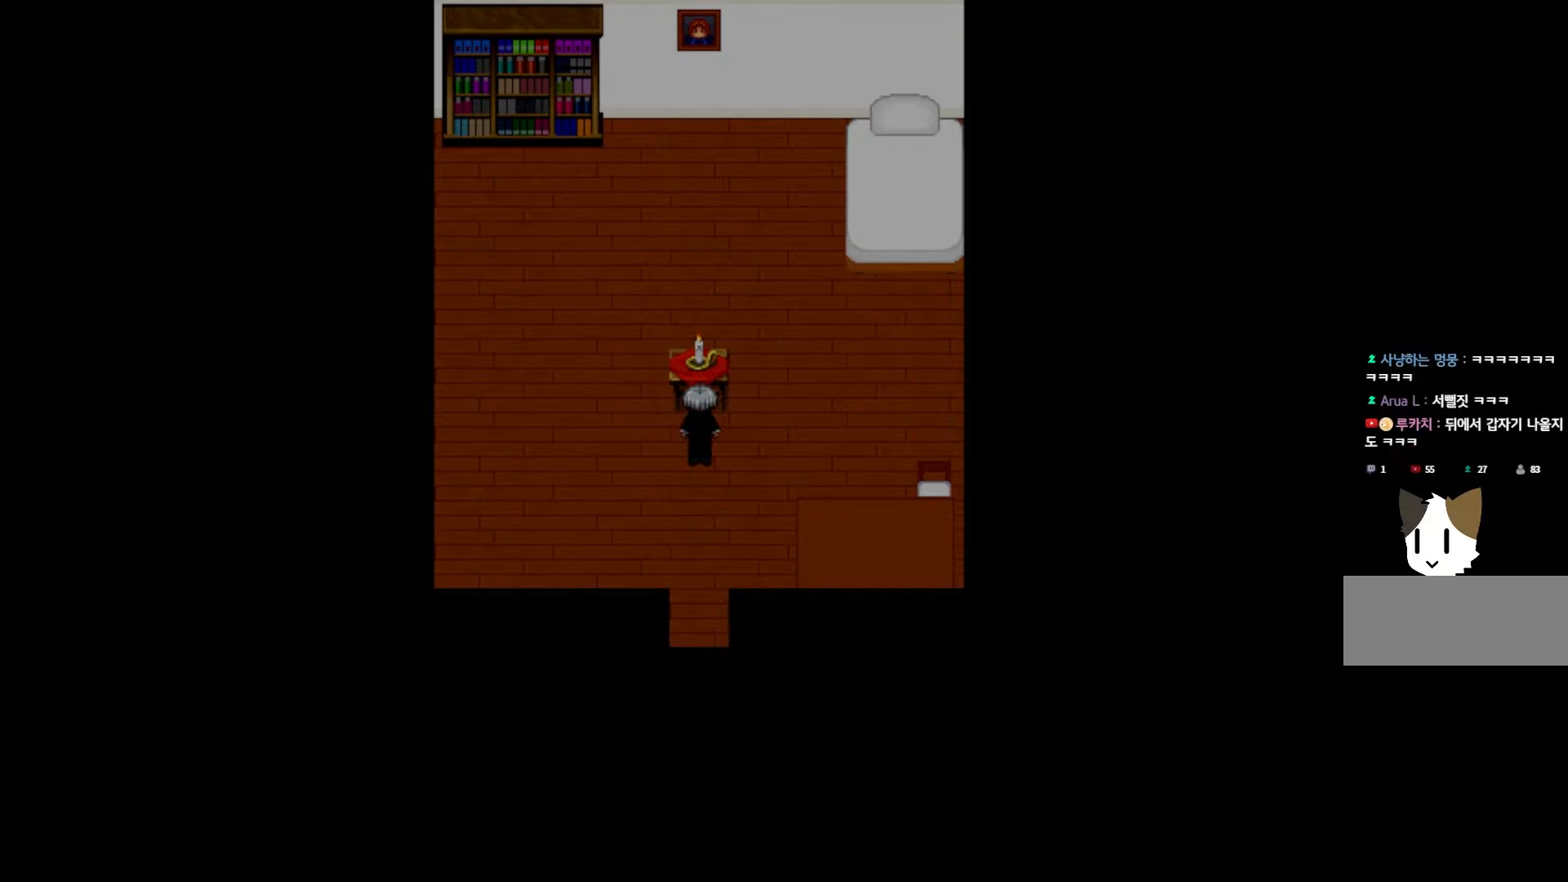
{"keys": [], "mouse": [], "events": []}
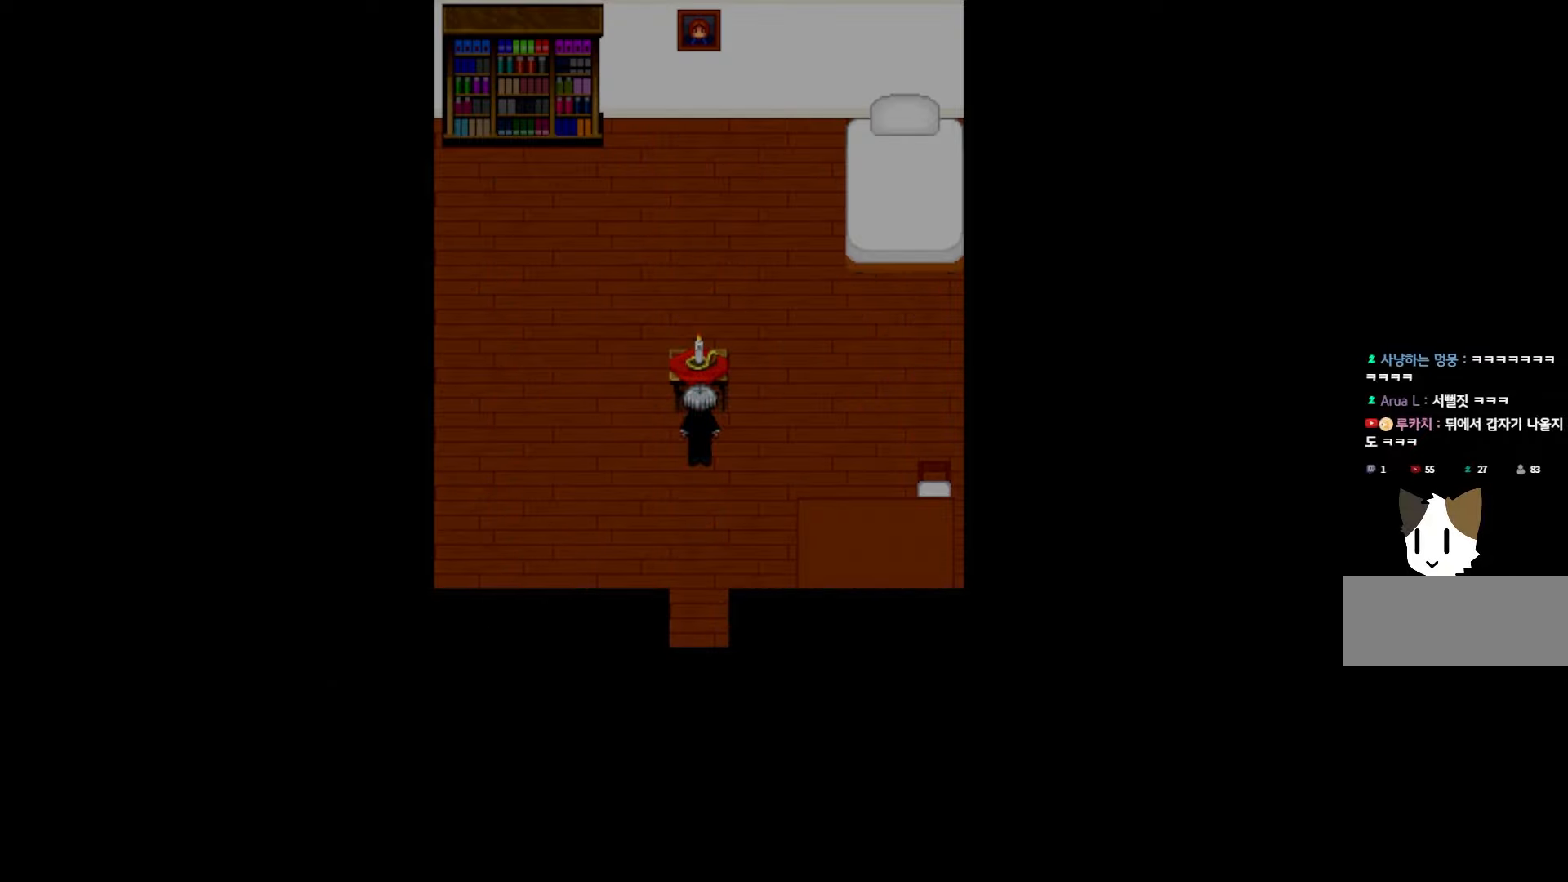
{"keys": [], "mouse": [], "events": []}
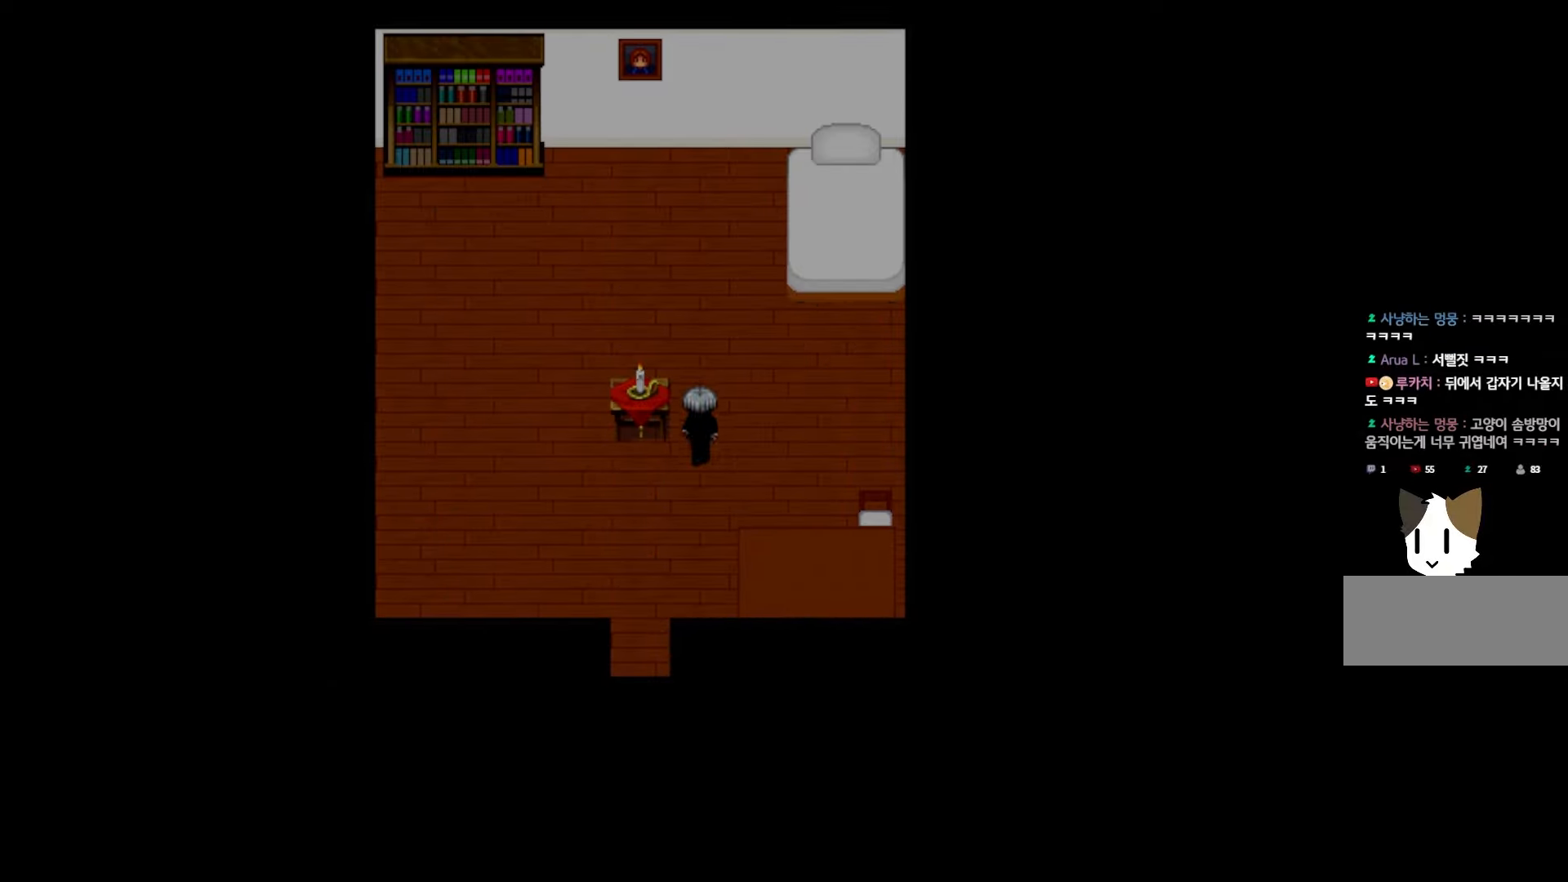
{"keys": [], "mouse": [], "events": []}
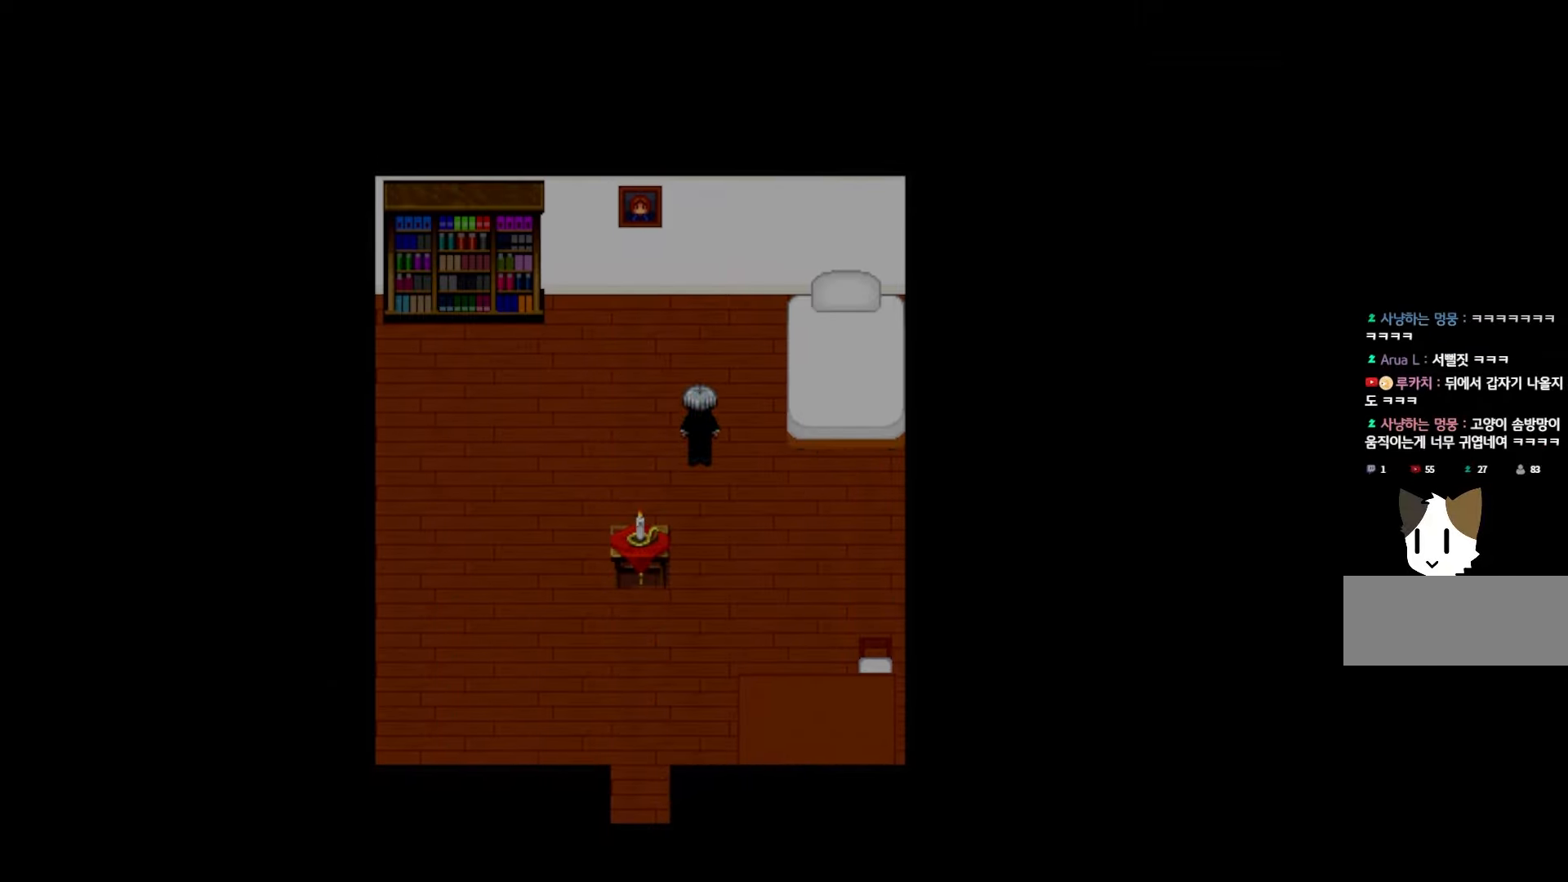
{"keys": [], "mouse": [], "events": []}
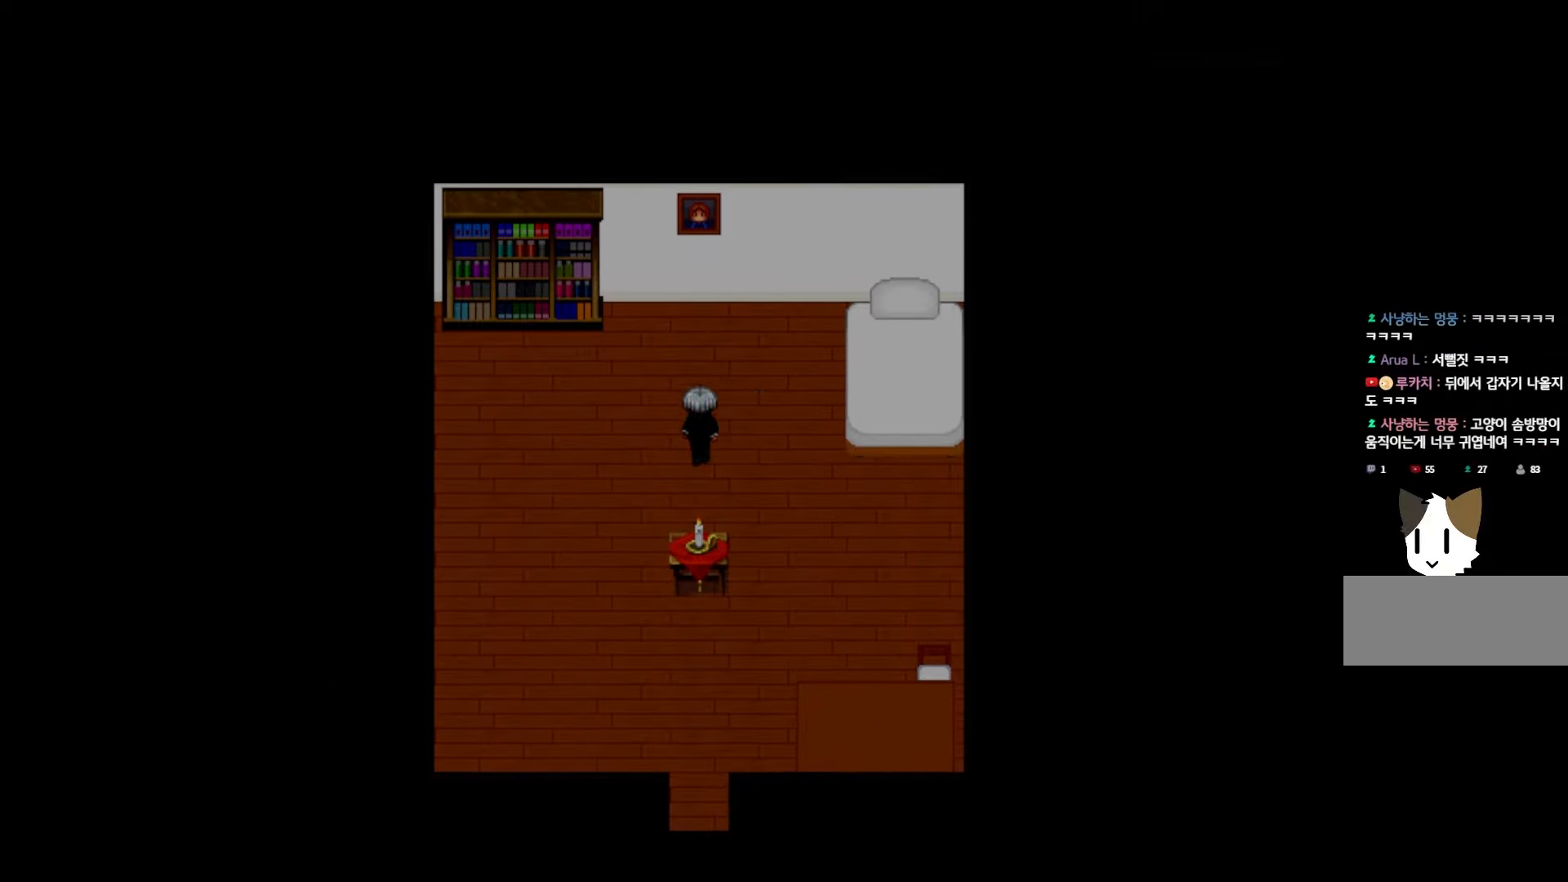
{"keys": [], "mouse": [], "events": []}
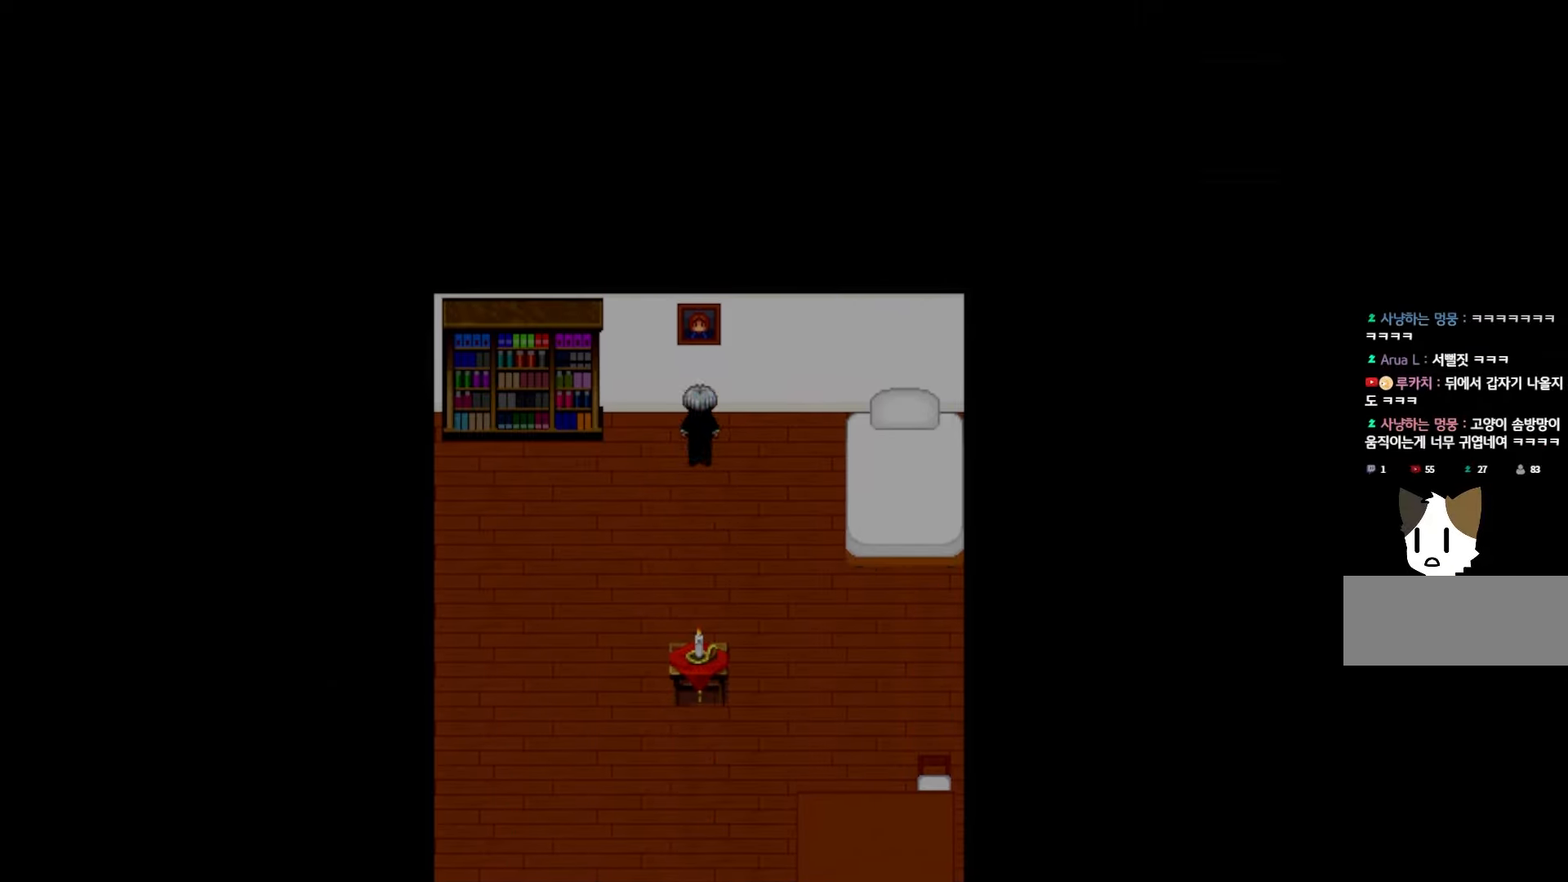
{"keys": ["space"], "mouse": [], "events": [[50, "space", "down"], [217, "space", "up"], [400, "space", "down"]]}
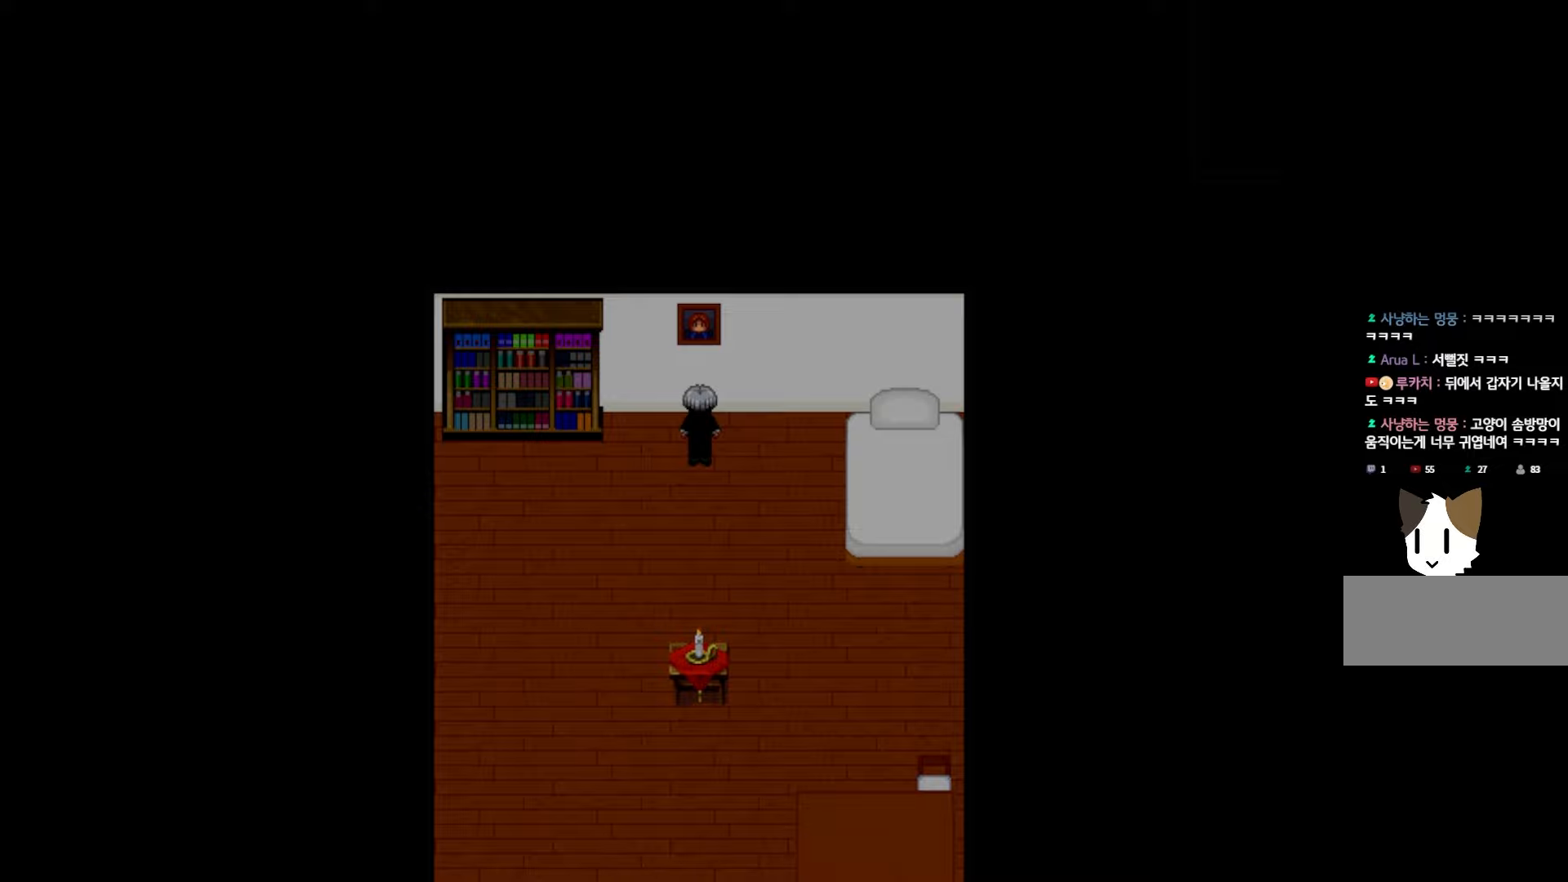
{"keys": [], "mouse": [], "events": [[17, "space", "up"], [150, "space", "down"], [317, "space", "up"]]}
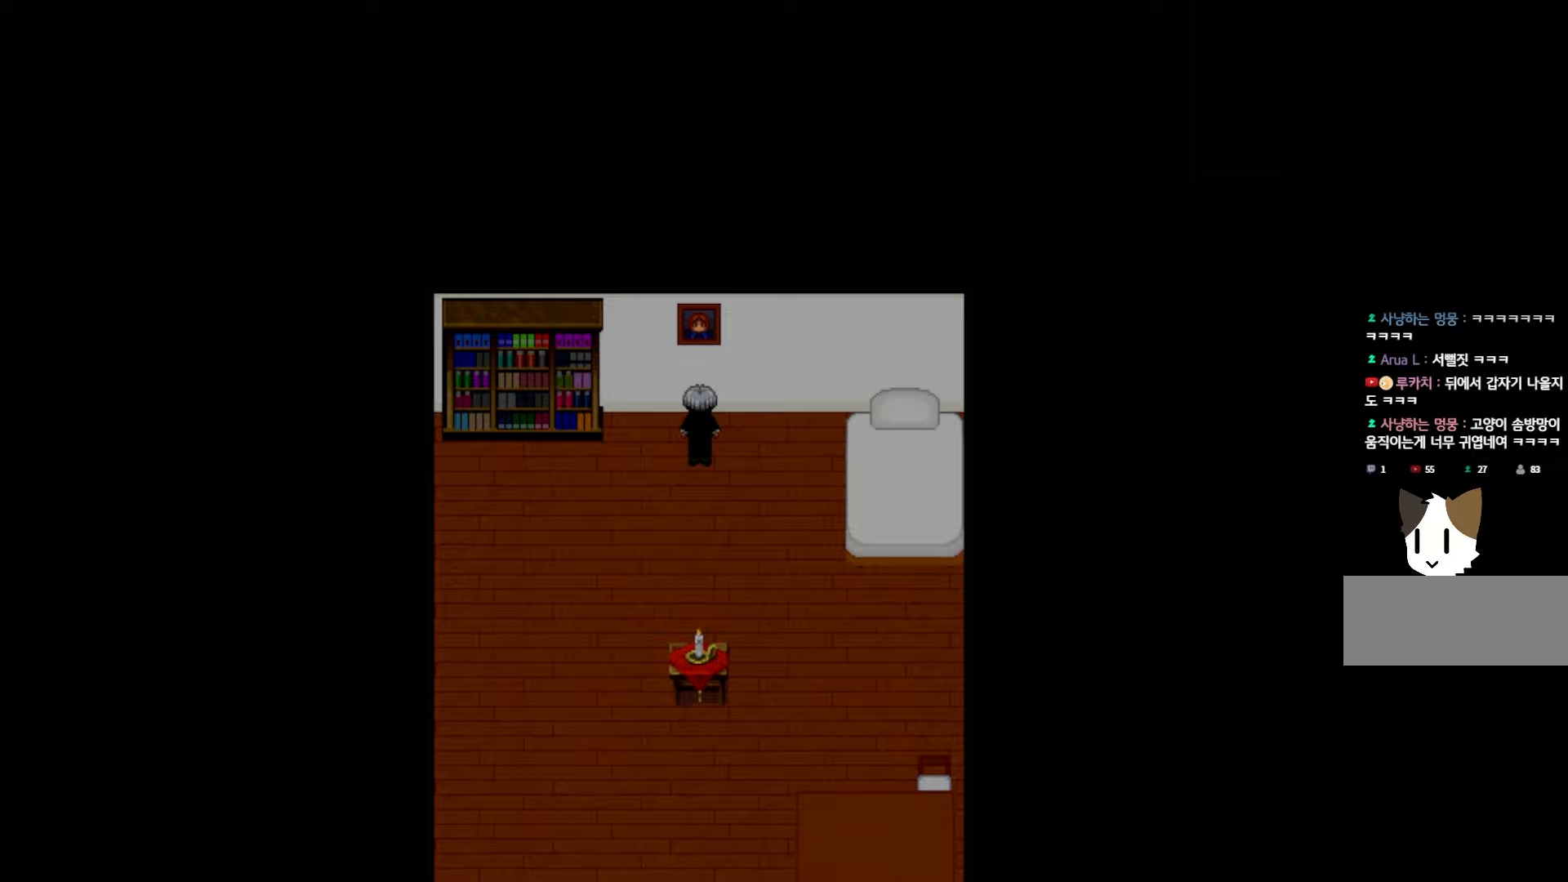
{"keys": ["space"], "mouse": [], "events": [[483, "space", "down"]]}
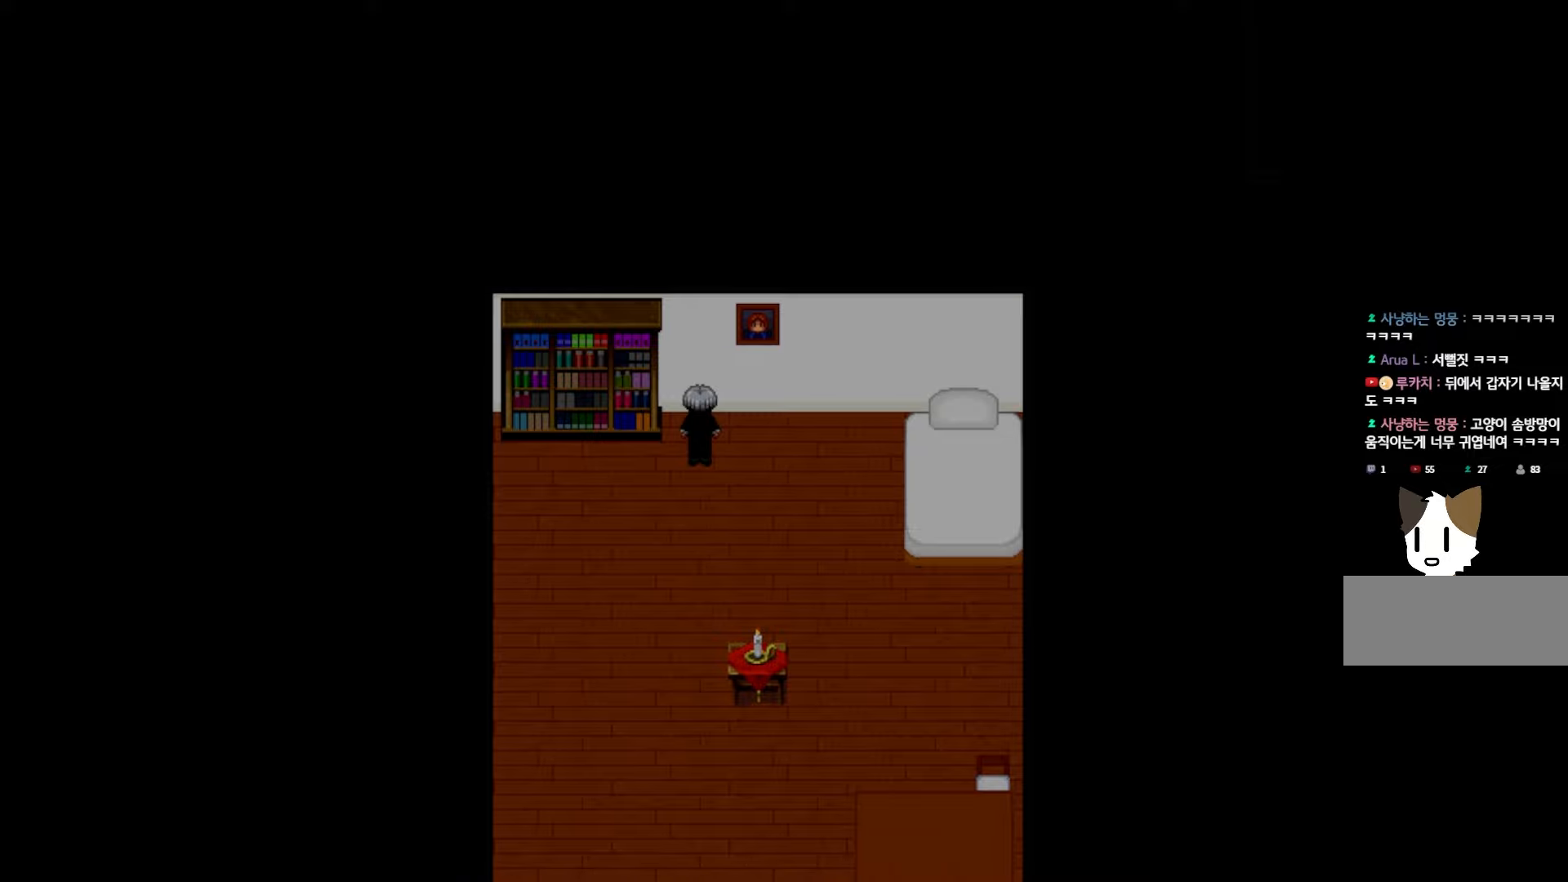
{"keys": ["space"], "mouse": [], "events": [[117, "space", "up"], [467, "space", "down"]]}
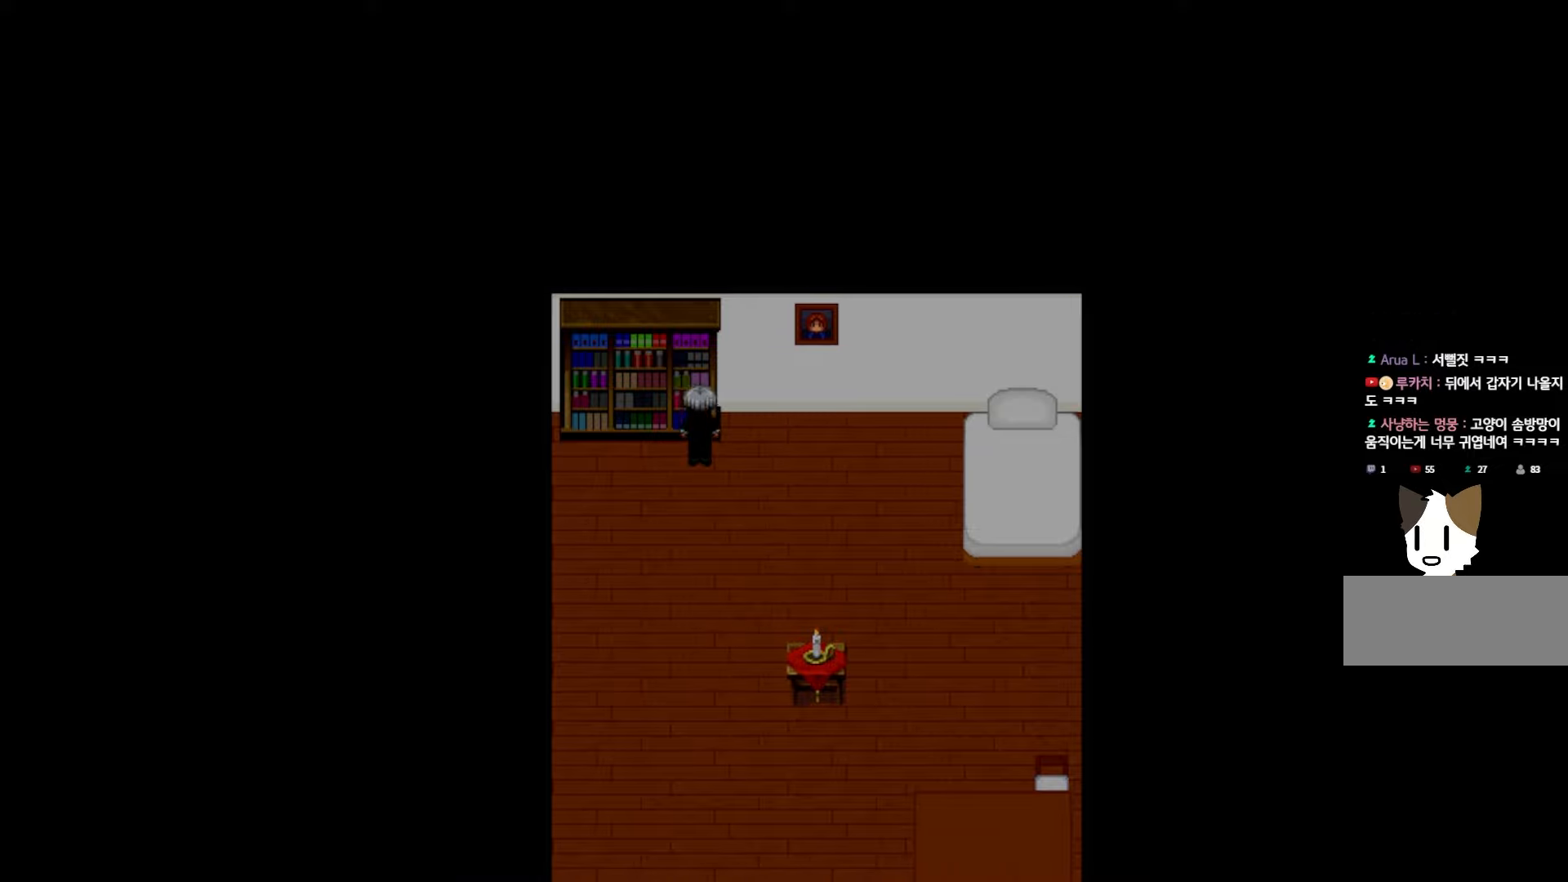
{"keys": [], "mouse": [], "events": [[83, "space", "up"]]}
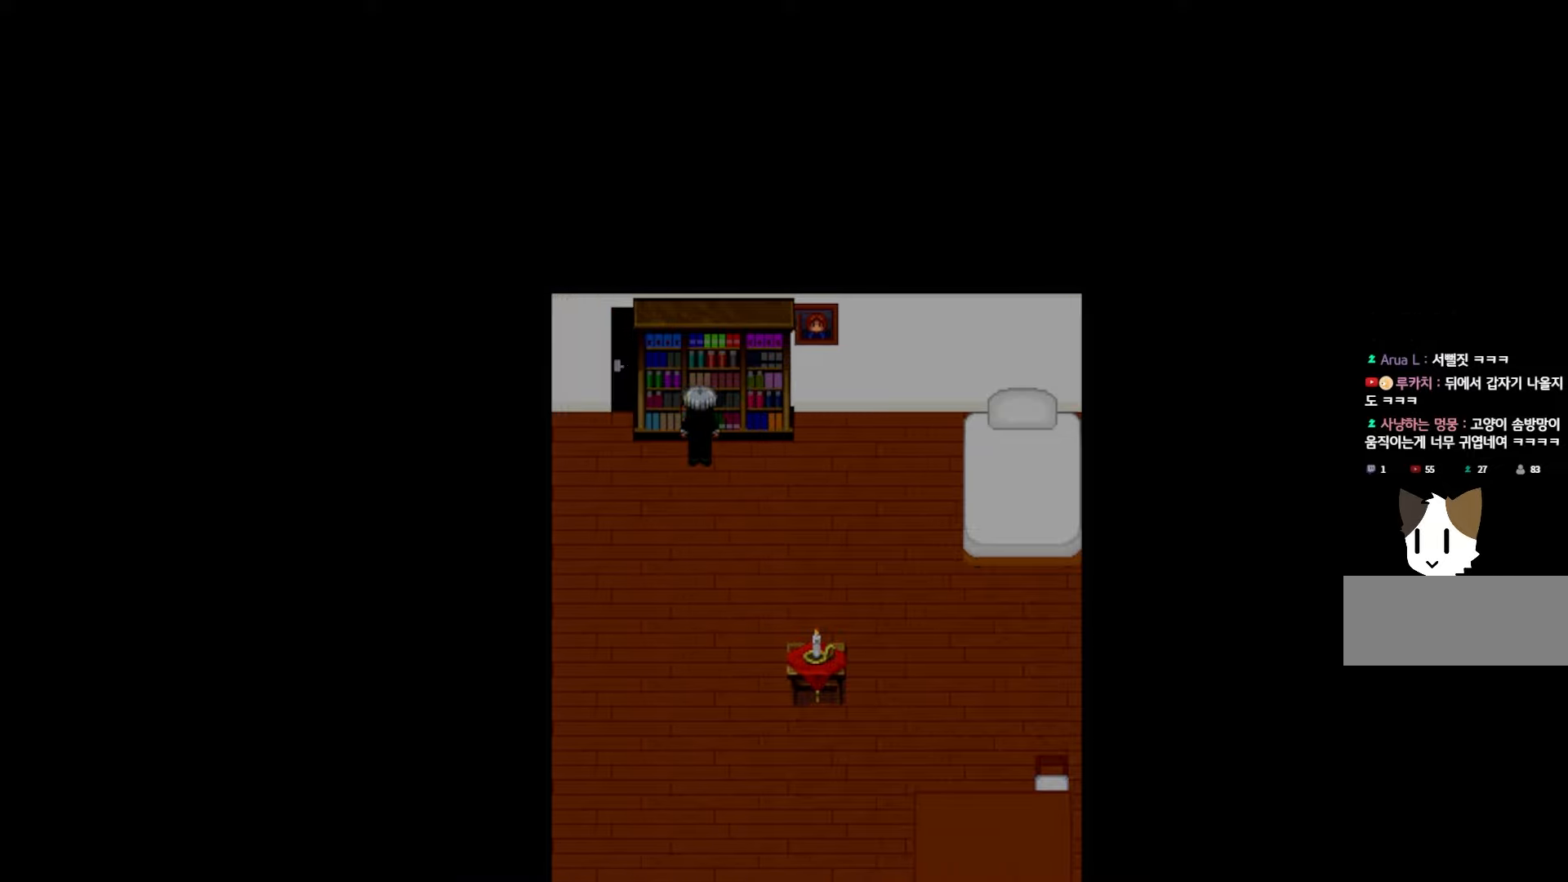
{"keys": [], "mouse": [], "events": []}
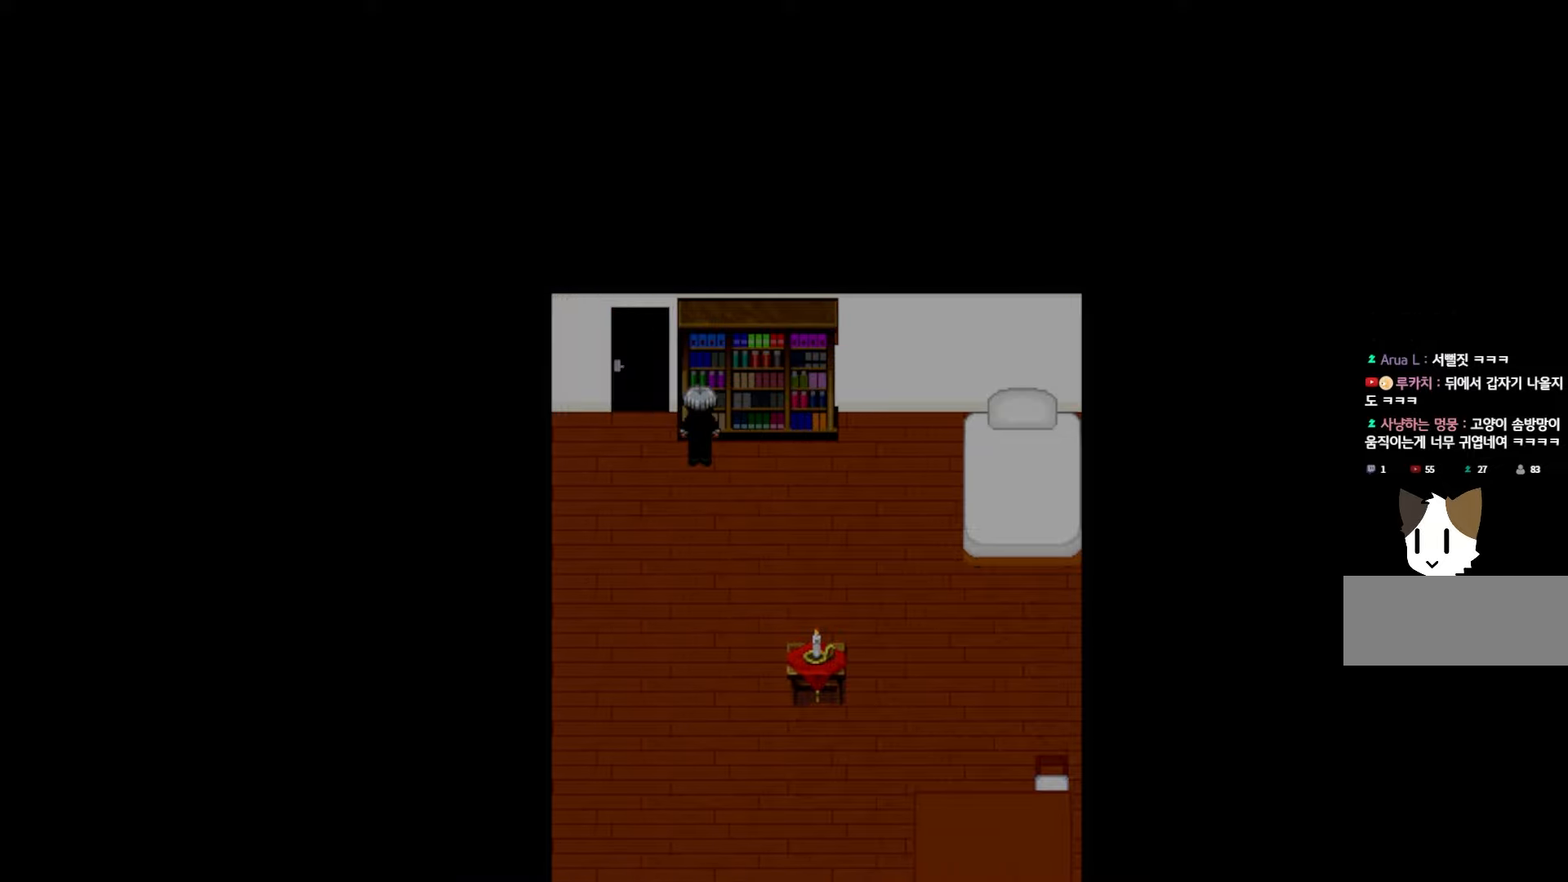
{"keys": [], "mouse": [], "events": []}
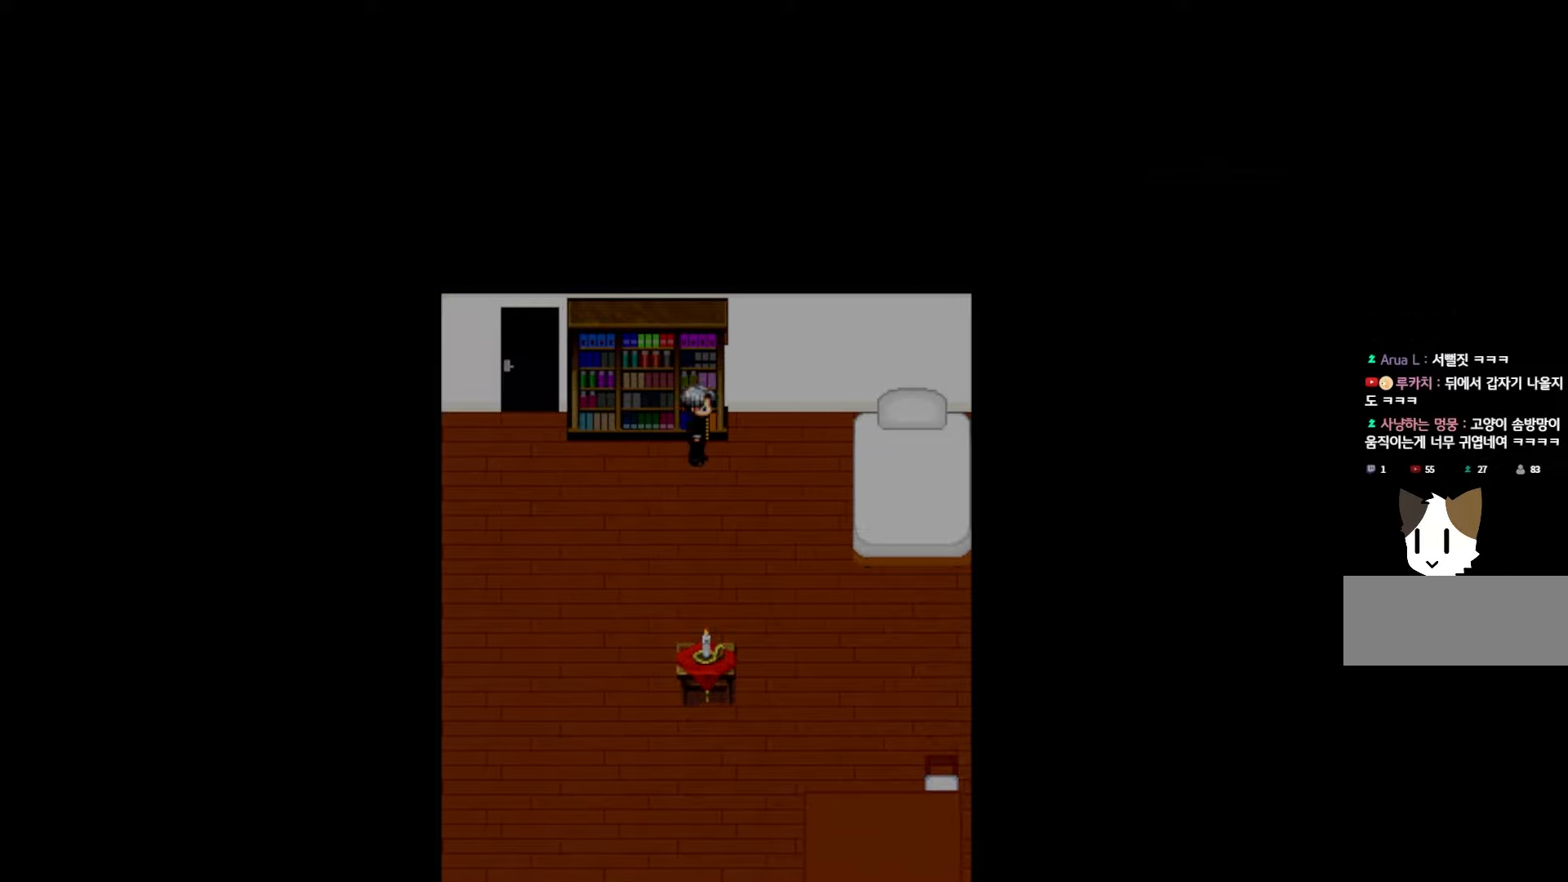
{"keys": [], "mouse": [], "events": [[17, "space", "down"], [167, "space", "up"], [283, "space", "down"], [383, "space", "up"]]}
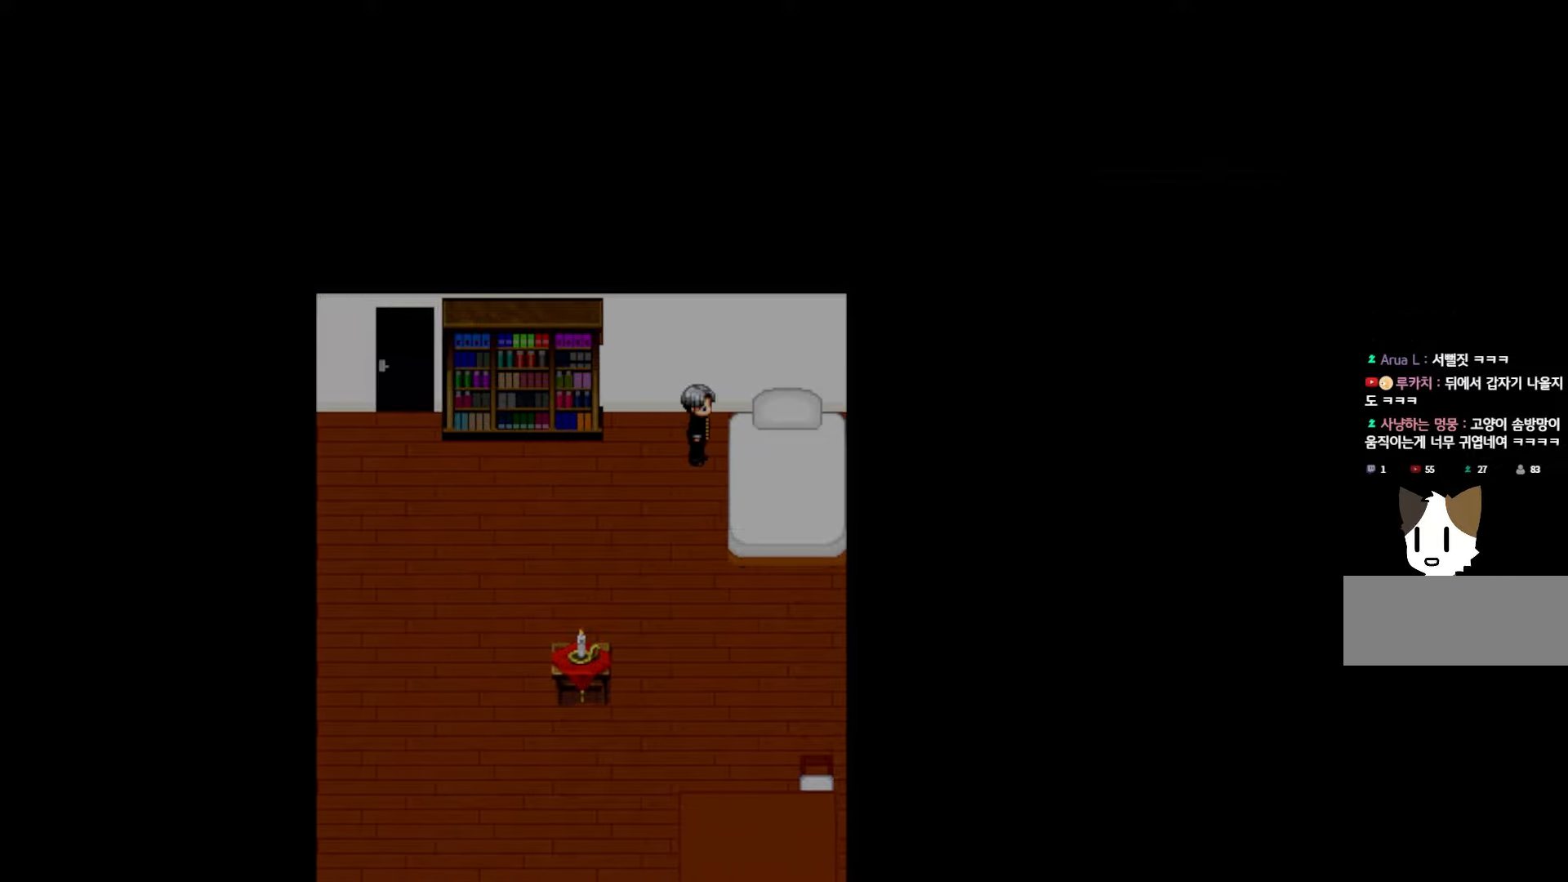
{"keys": [], "mouse": [], "events": [[17, "space", "down"], [133, "space", "up"], [283, "space", "down"], [433, "space", "up"]]}
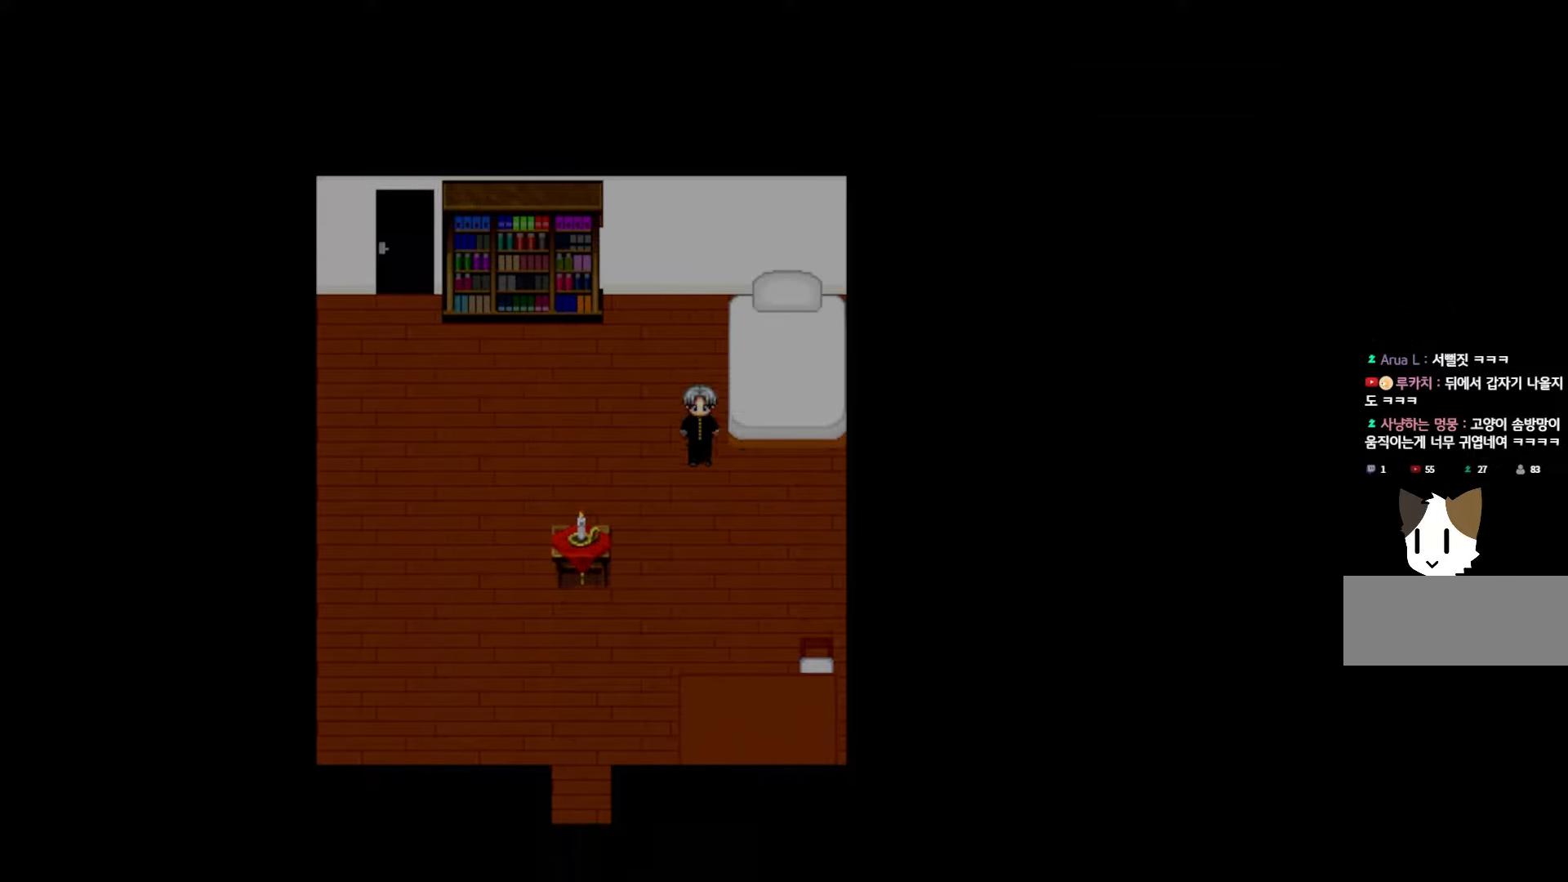
{"keys": ["space"], "mouse": [], "events": [[67, "space", "down"], [267, "space", "up"], [383, "space", "down"]]}
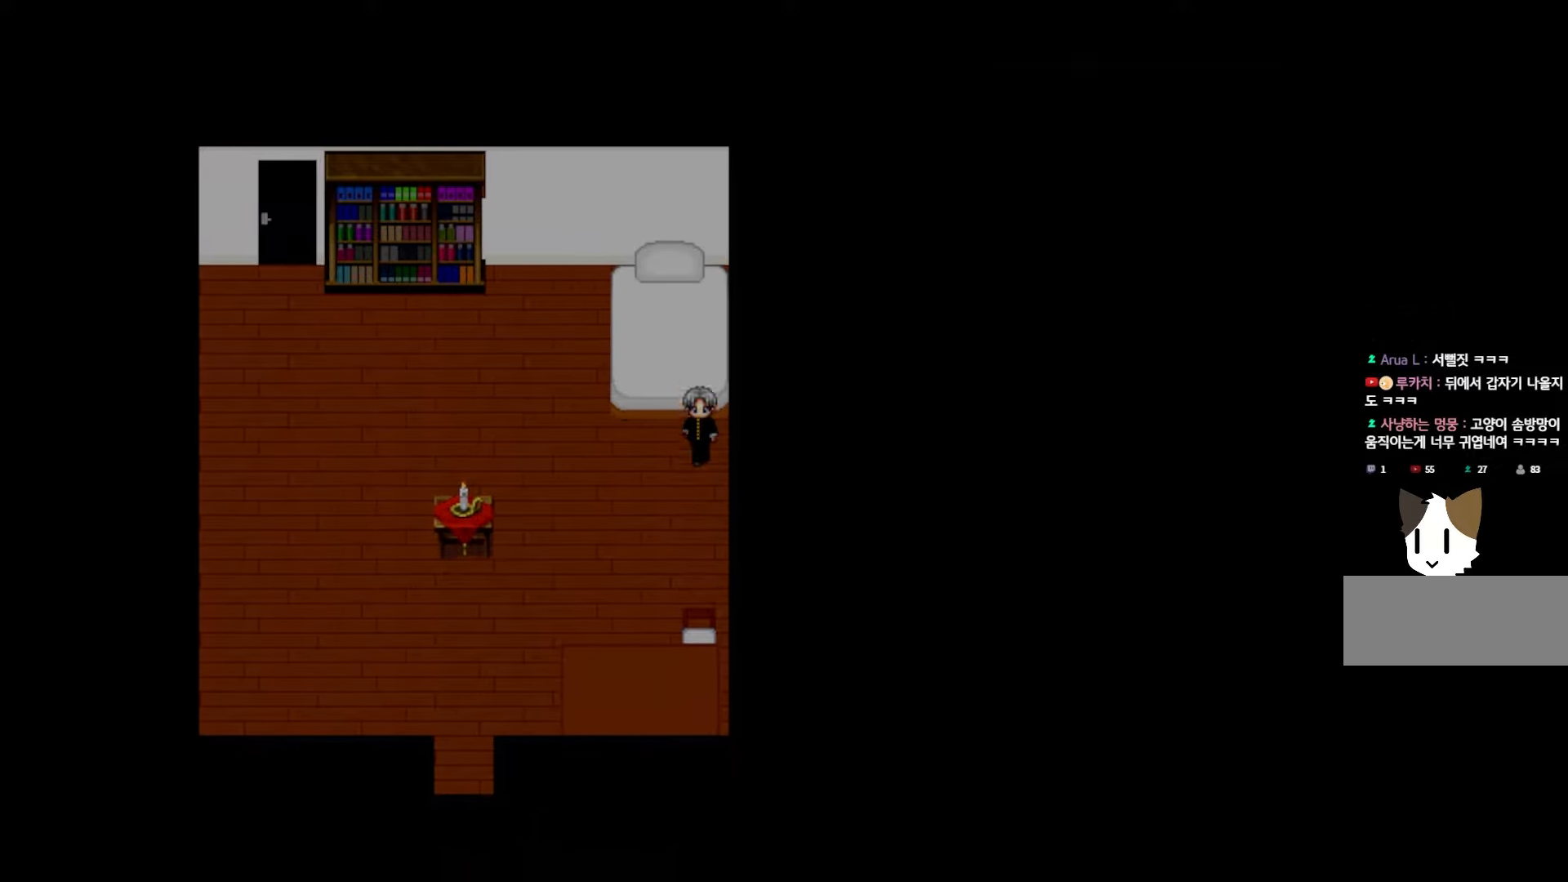
{"keys": ["space"], "mouse": [], "events": [[33, "space", "up"], [183, "space", "down"], [317, "space", "up"], [433, "space", "down"]]}
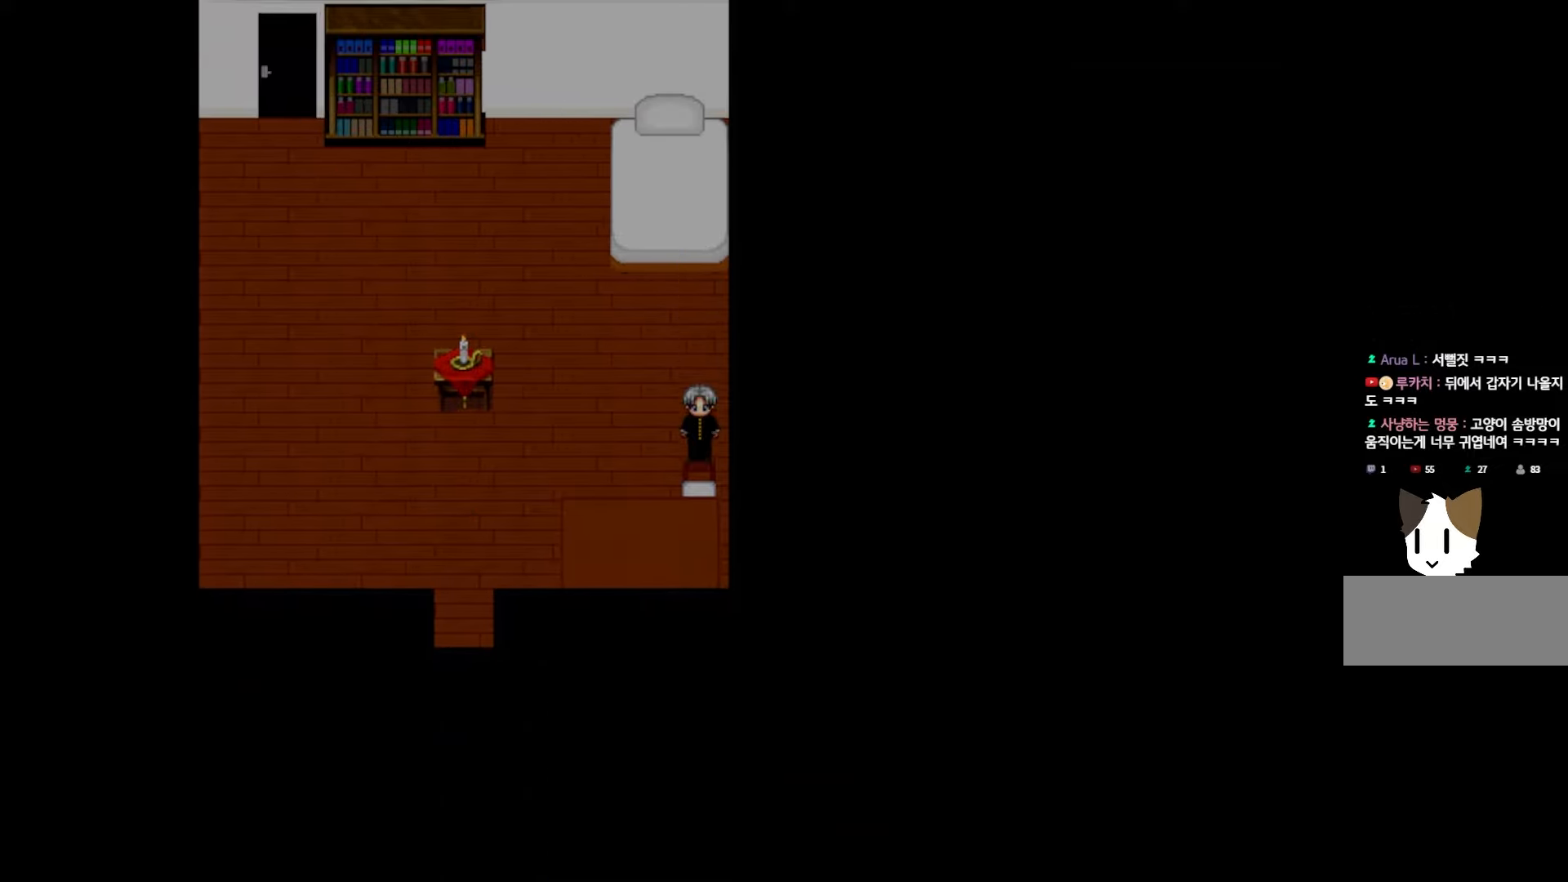
{"keys": [], "mouse": [], "events": [[67, "space", "up"], [167, "space", "down"], [300, "space", "up"]]}
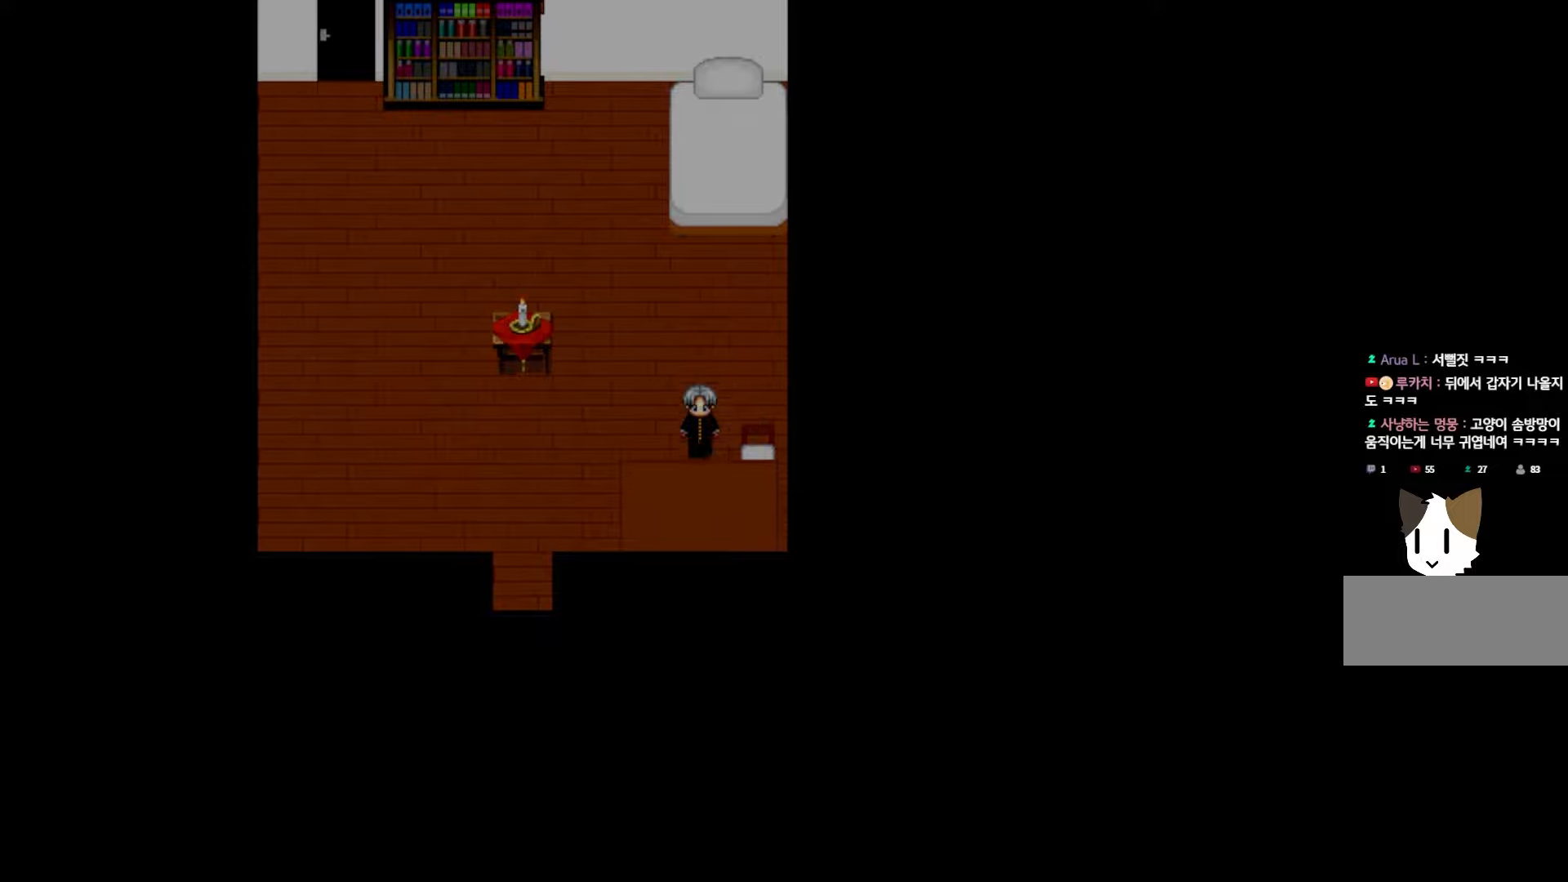
{"keys": ["space"], "mouse": [], "events": [[150, "space", "down"], [283, "space", "up"], [417, "space", "down"]]}
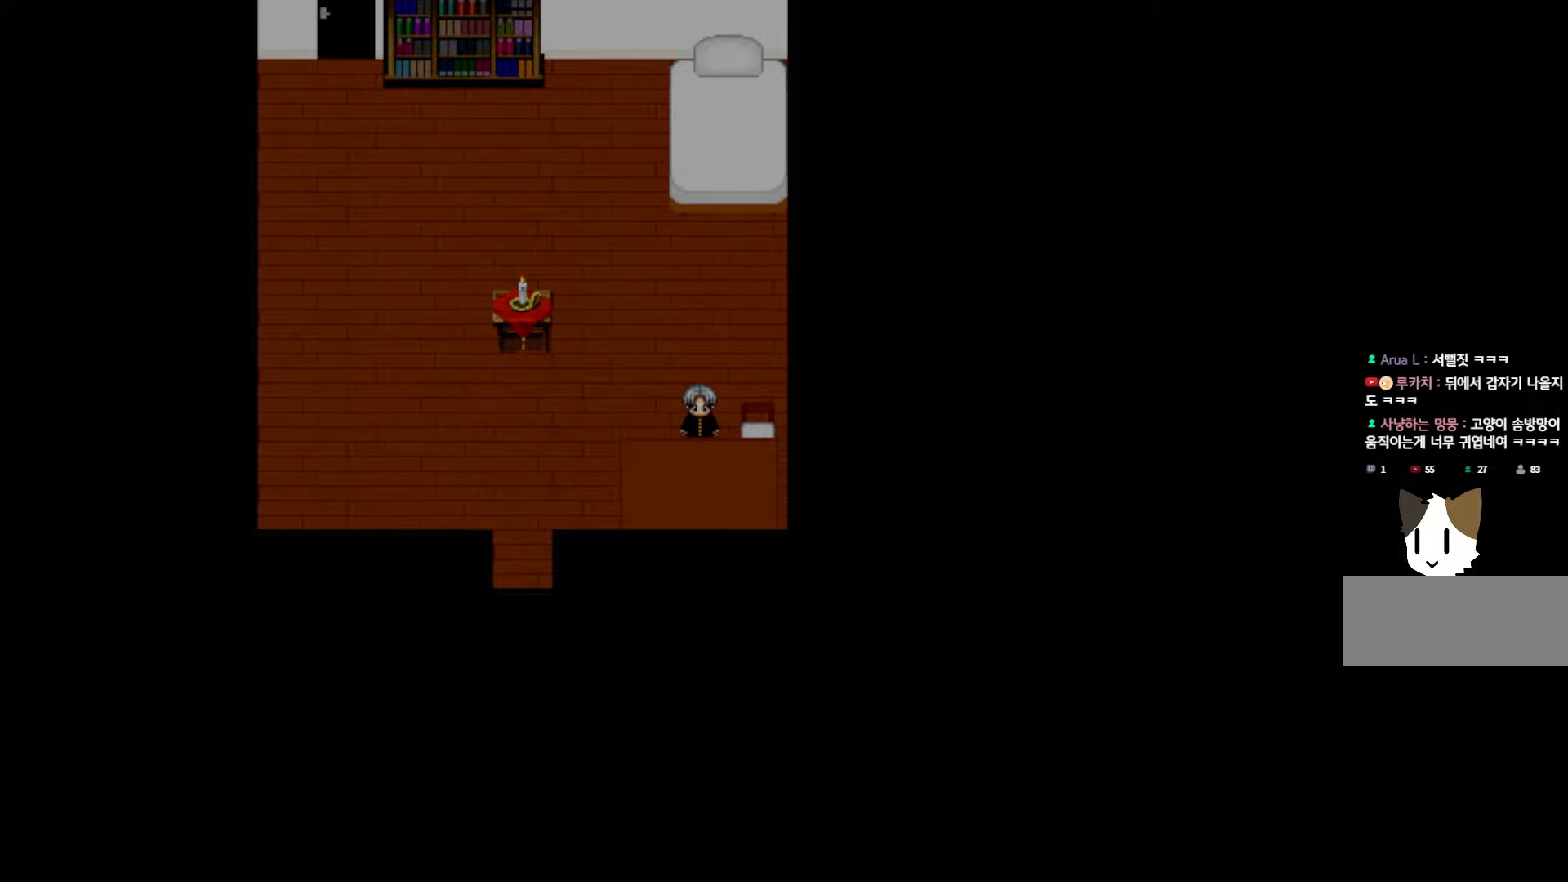
{"keys": ["space"], "mouse": [], "events": [[33, "space", "up"], [150, "space", "down"], [267, "space", "up"], [400, "space", "down"]]}